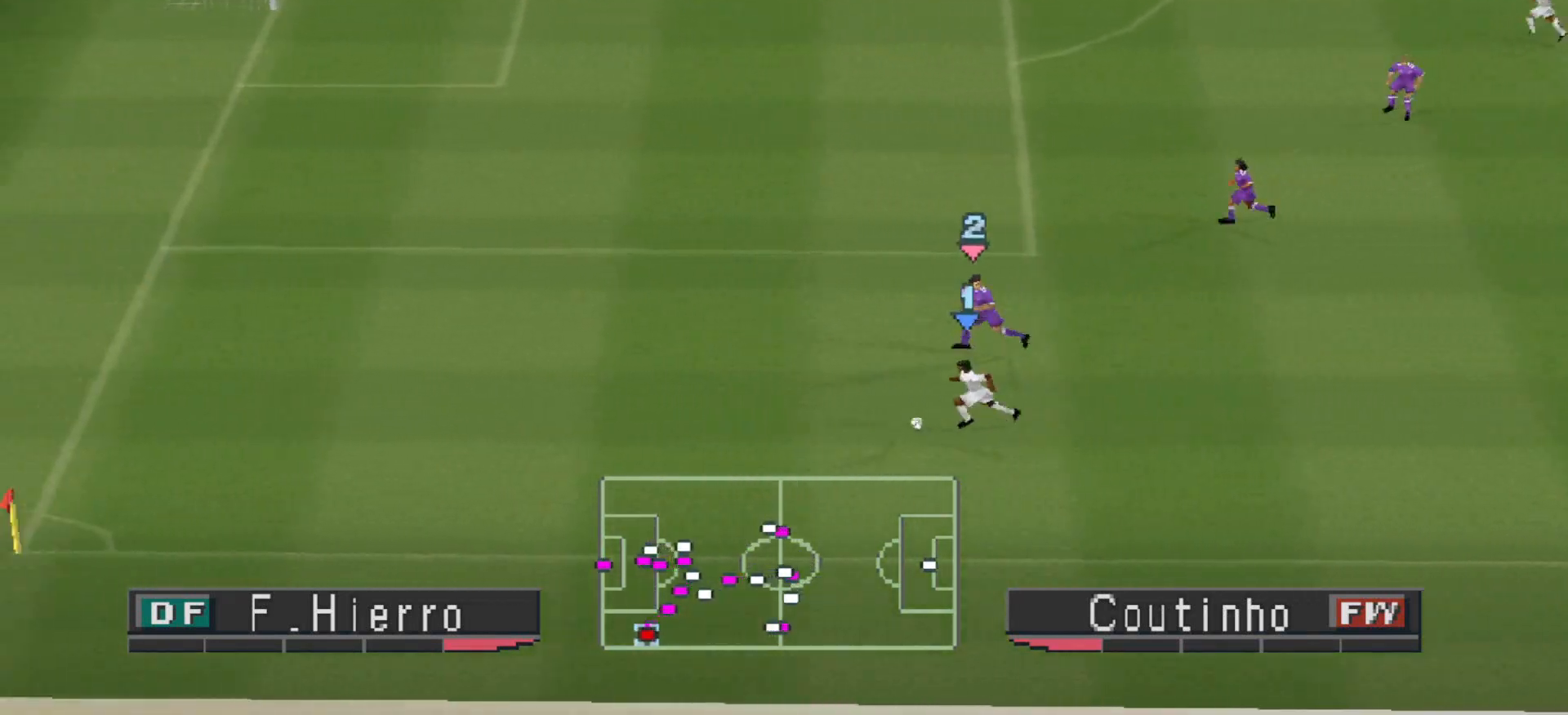
Gameplay with a controller (PlayStation layout); each line is a JSON object with the inputs held at the frame after it. "events" lists button and stick changes between this image and that frame as [ms after this image, input, new state], when the widget could be followed in between. Not read: left_stick right_stick.
{"buttons": ["CROSS", "R1", "DPAD_UP", "DPAD_LEFT"], "events": [[133, "R1", "down"], [367, "CROSS", "down"]]}
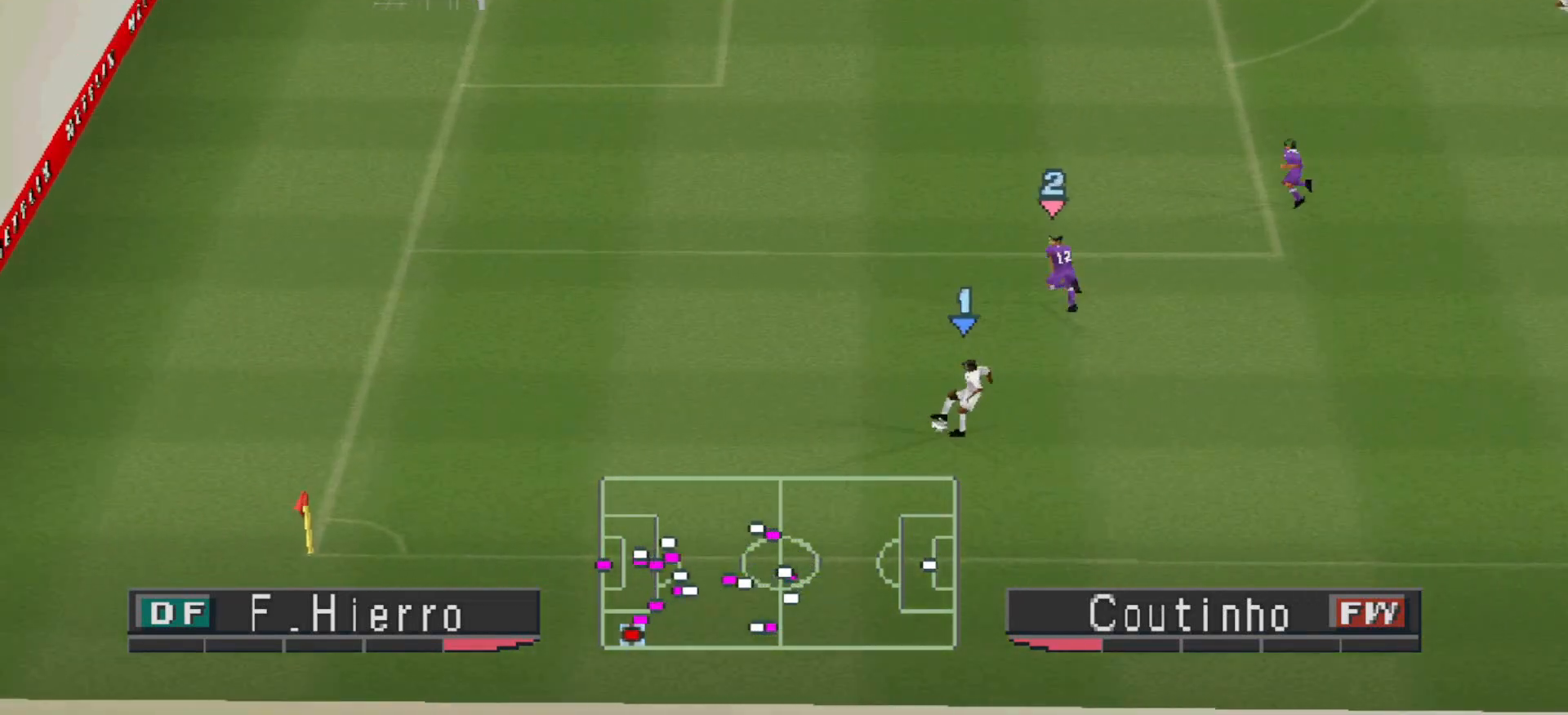
{"buttons": ["CROSS", "R1", "DPAD_RIGHT"], "events": [[33, "DPAD_UP", "up"], [200, "DPAD_LEFT", "up"], [233, "CROSS", "up"], [267, "R1", "up"], [300, "DPAD_RIGHT", "down"], [467, "CROSS", "down"], [500, "R1", "down"]]}
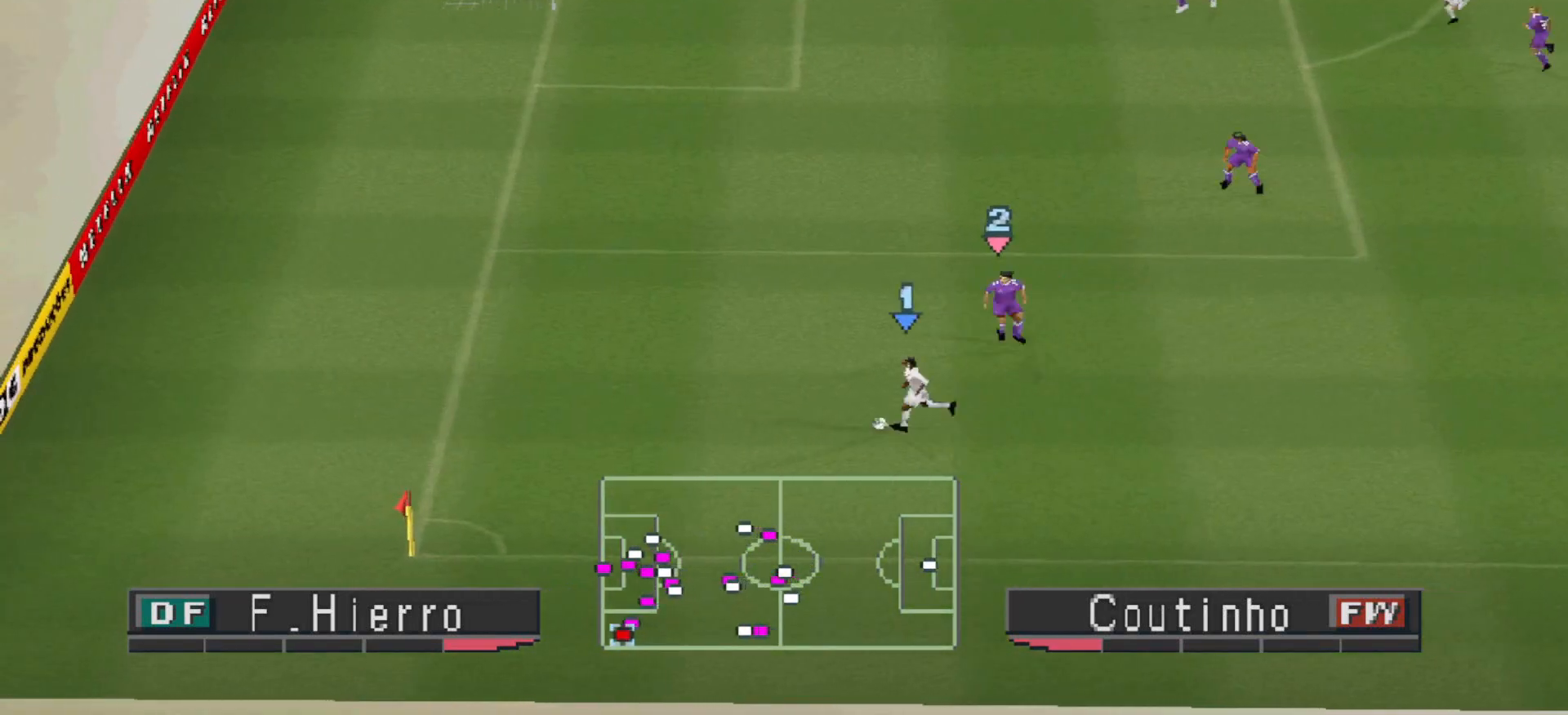
{"buttons": ["CROSS", "R1"], "events": [[67, "DPAD_RIGHT", "up"]]}
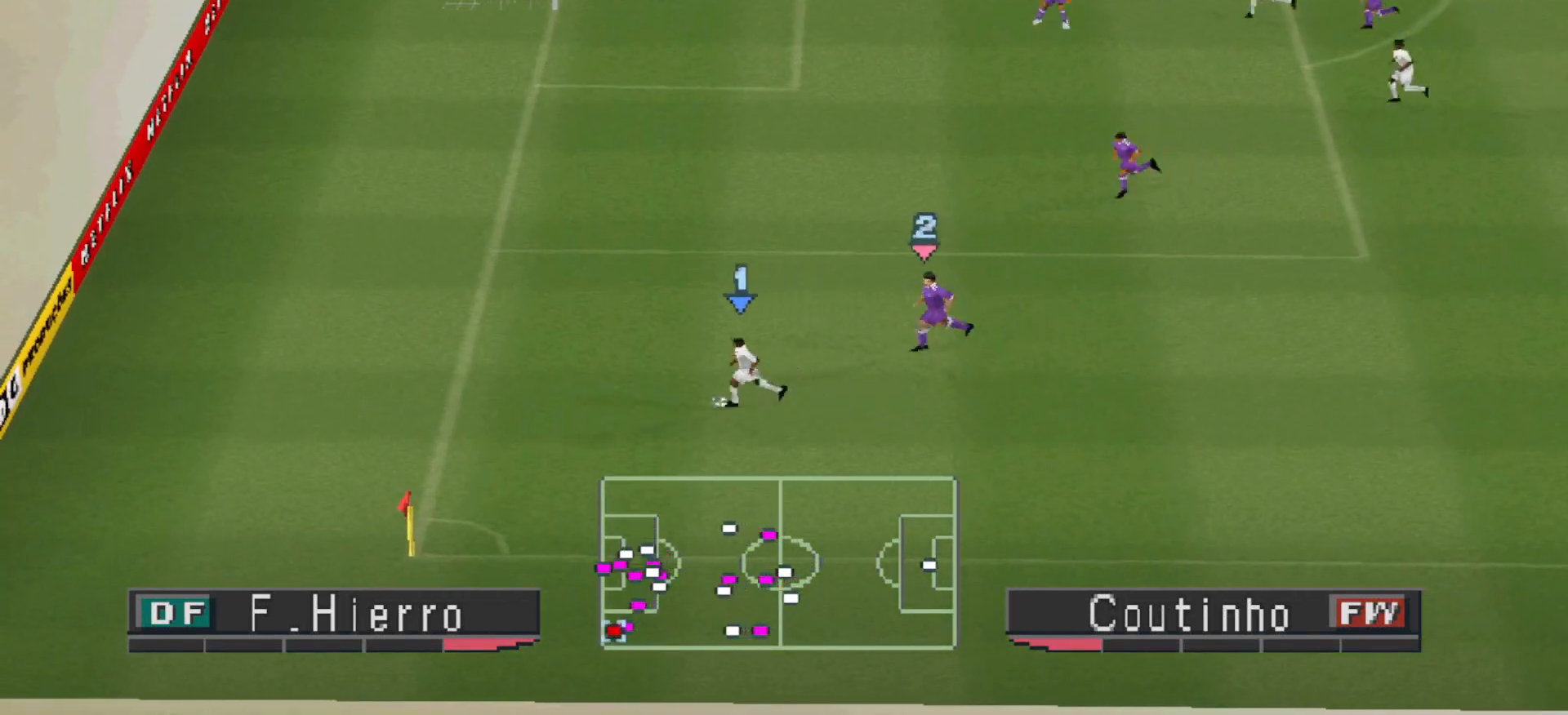
{"buttons": ["DPAD_RIGHT"], "events": [[467, "CROSS", "up"], [467, "DPAD_RIGHT", "down"], [467, "R1", "up"]]}
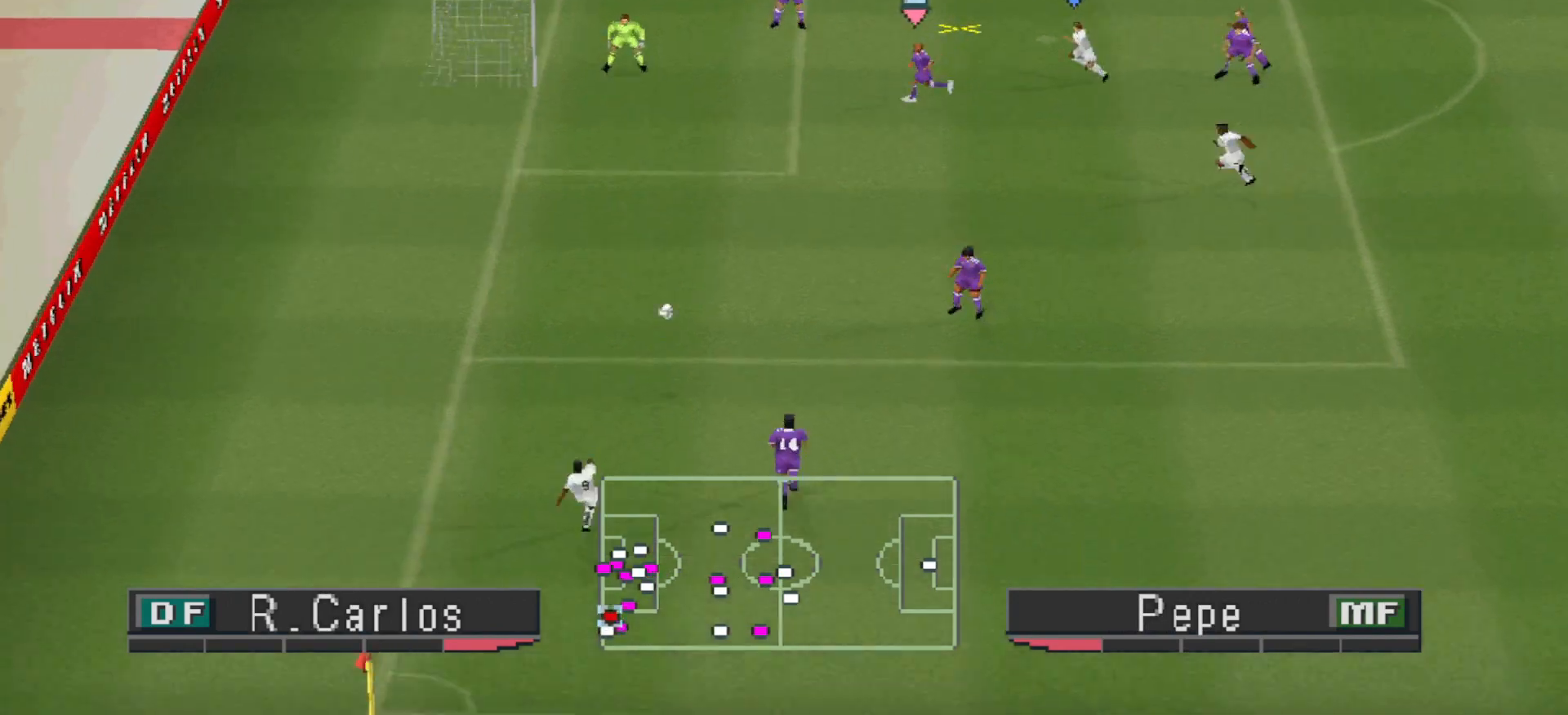
{"buttons": ["DPAD_RIGHT"], "events": [[167, "CROSS", "down"], [167, "DPAD_DOWN", "down"], [233, "CROSS", "up"], [300, "CROSS", "down"], [333, "DPAD_DOWN", "up"], [367, "CROSS", "up"], [400, "CROSS", "down"], [467, "CROSS", "up"]]}
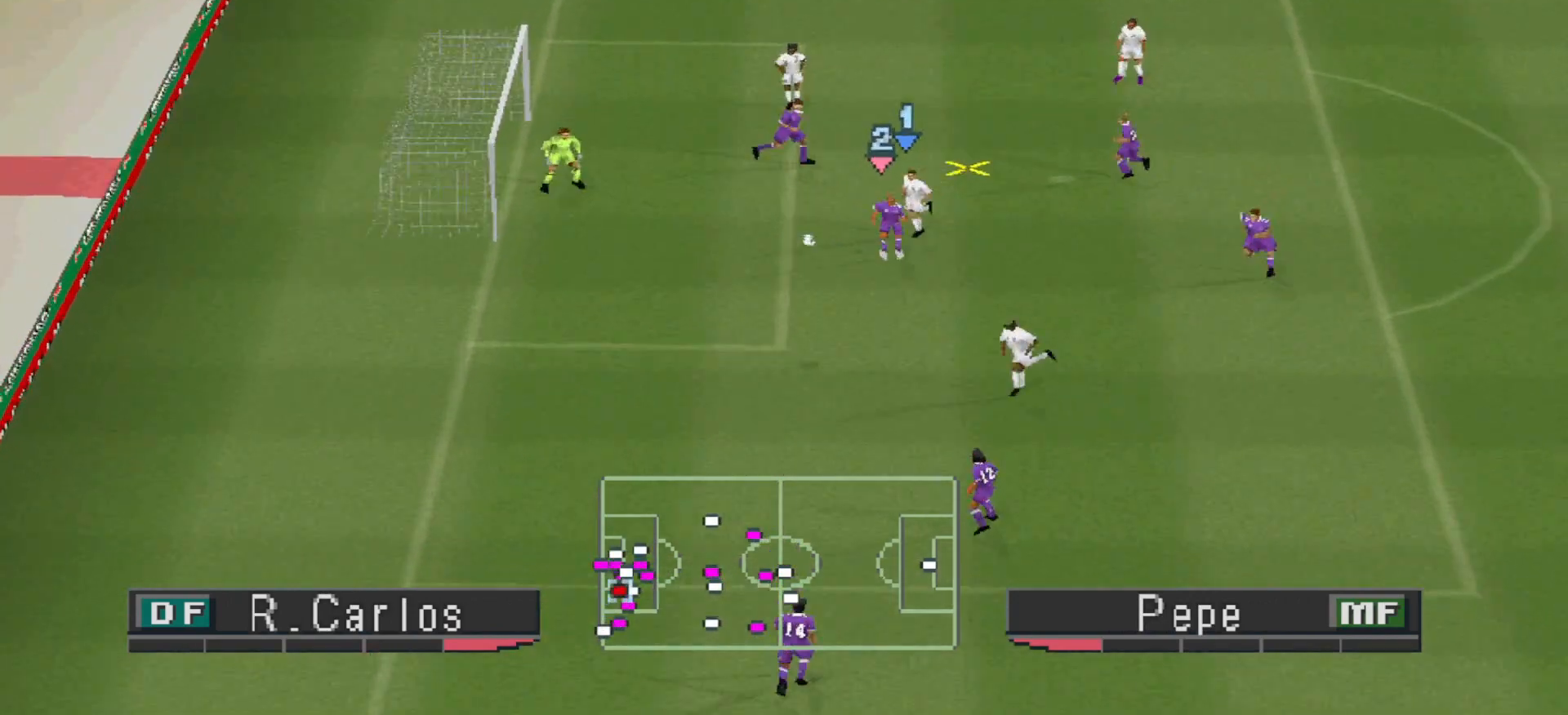
{"buttons": [], "events": [[33, "CROSS", "down"], [400, "CROSS", "up"], [433, "DPAD_RIGHT", "up"]]}
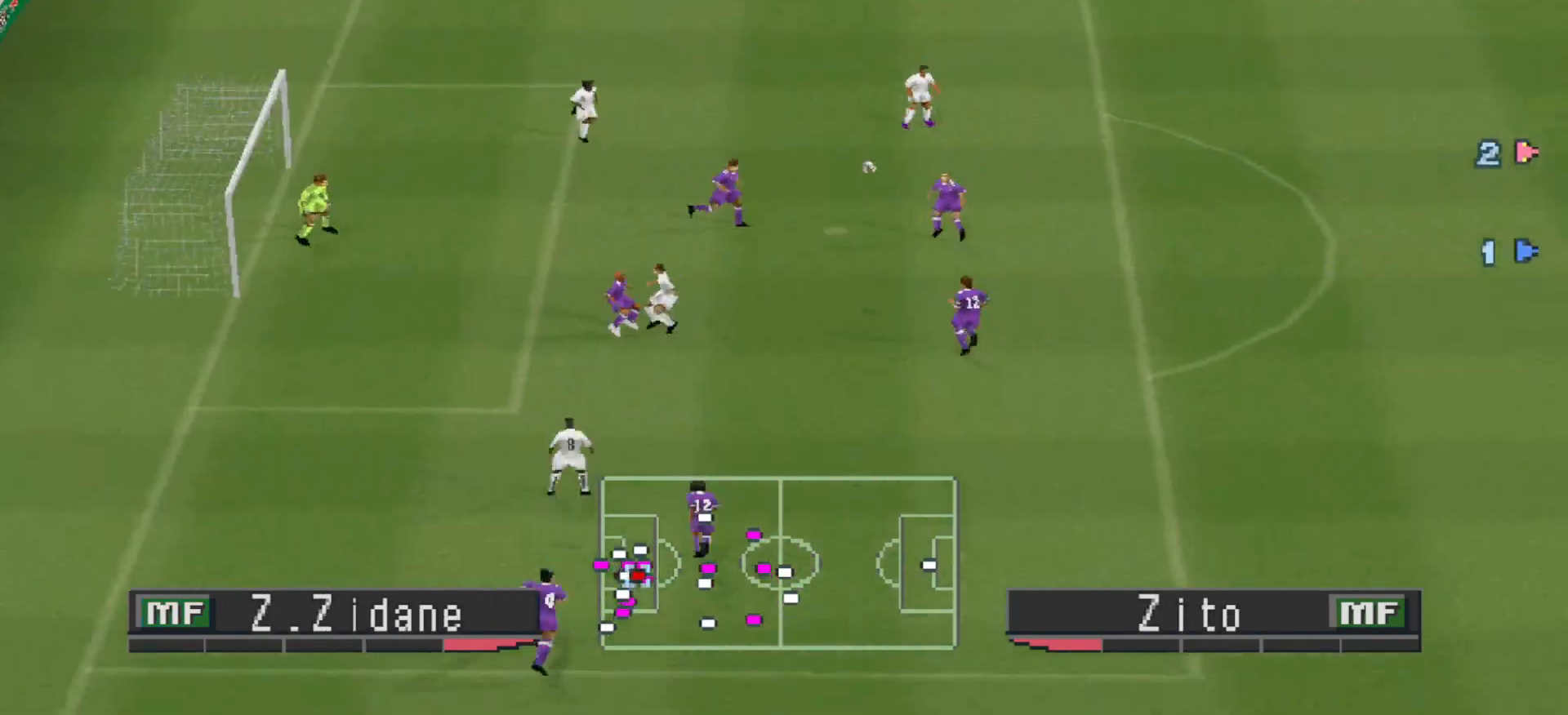
{"buttons": ["R1", "DPAD_LEFT"], "events": [[100, "DPAD_LEFT", "down"], [133, "R1", "down"]]}
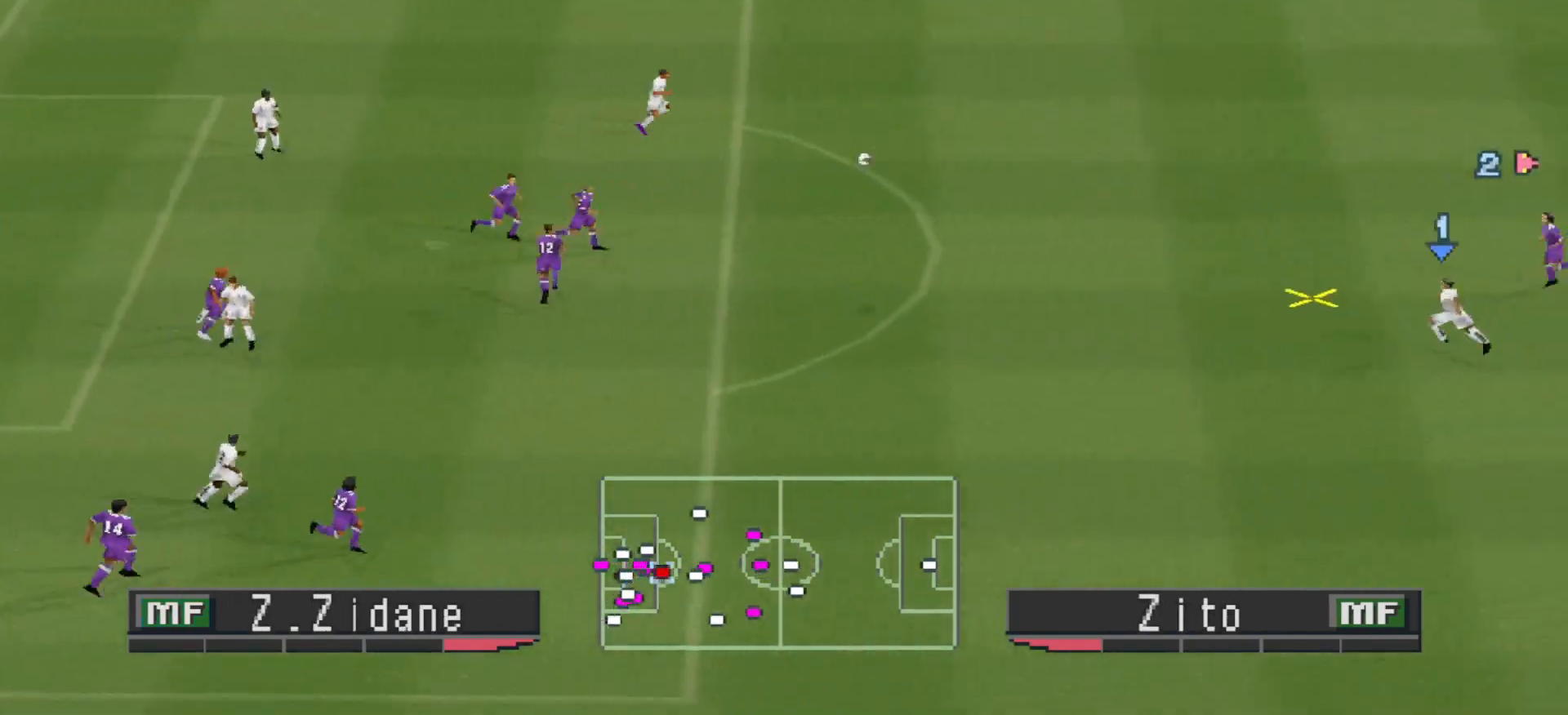
{"buttons": ["R1", "DPAD_LEFT"], "events": []}
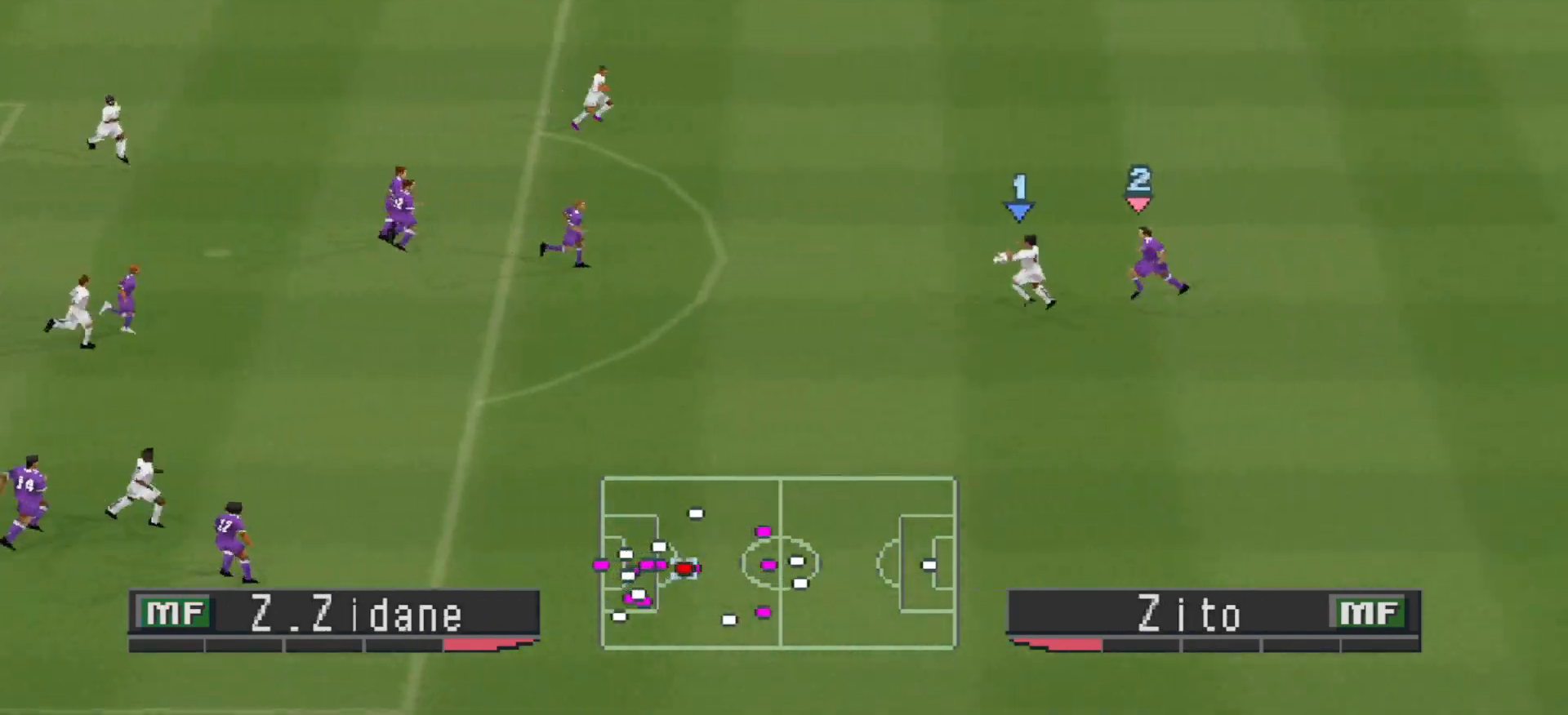
{"buttons": ["CROSS", "SQUARE", "R1"], "events": [[33, "CROSS", "down"], [67, "L1", "down"], [67, "SQUARE", "down"], [167, "DPAD_LEFT", "up"], [233, "L1", "up"]]}
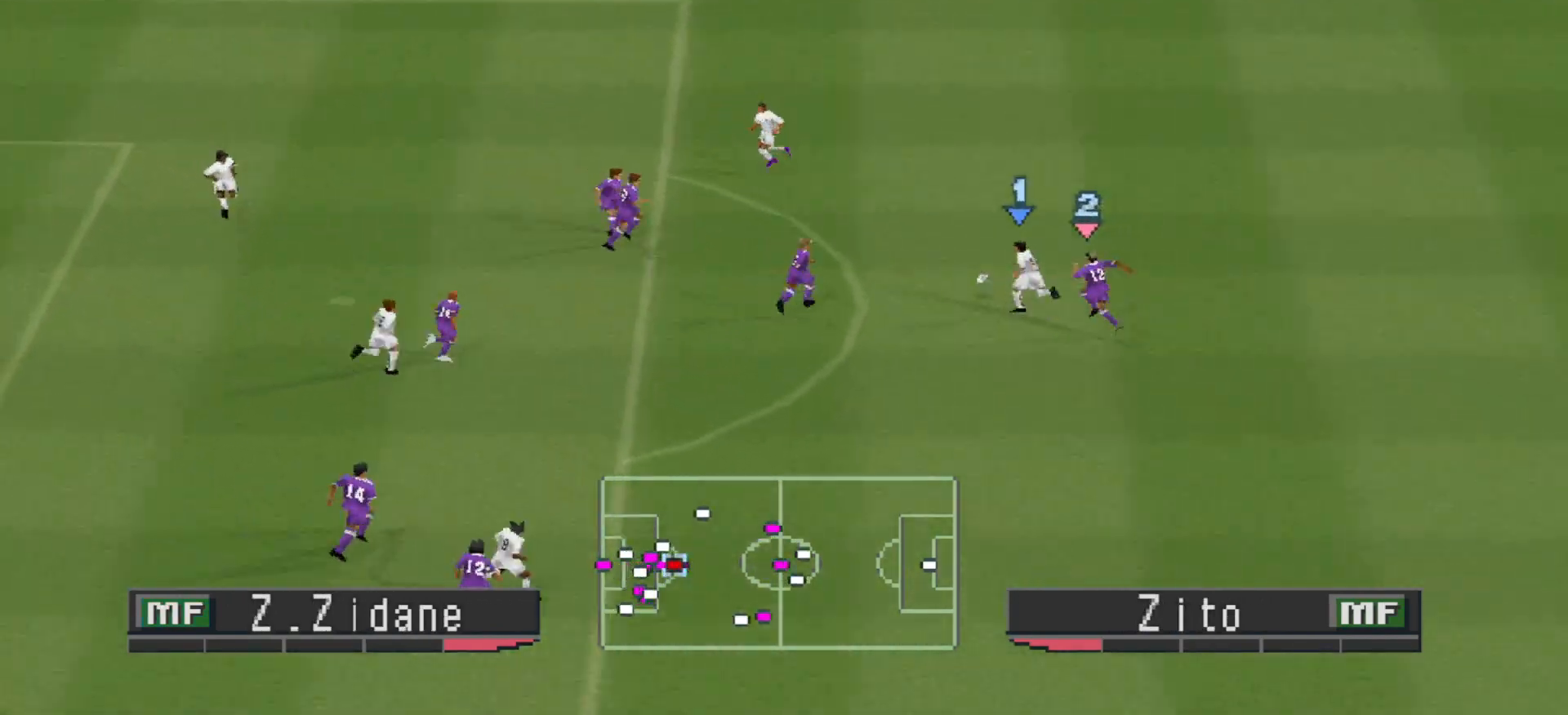
{"buttons": ["CROSS", "SQUARE", "R1"], "events": [[400, "L1", "down"], [500, "L1", "up"]]}
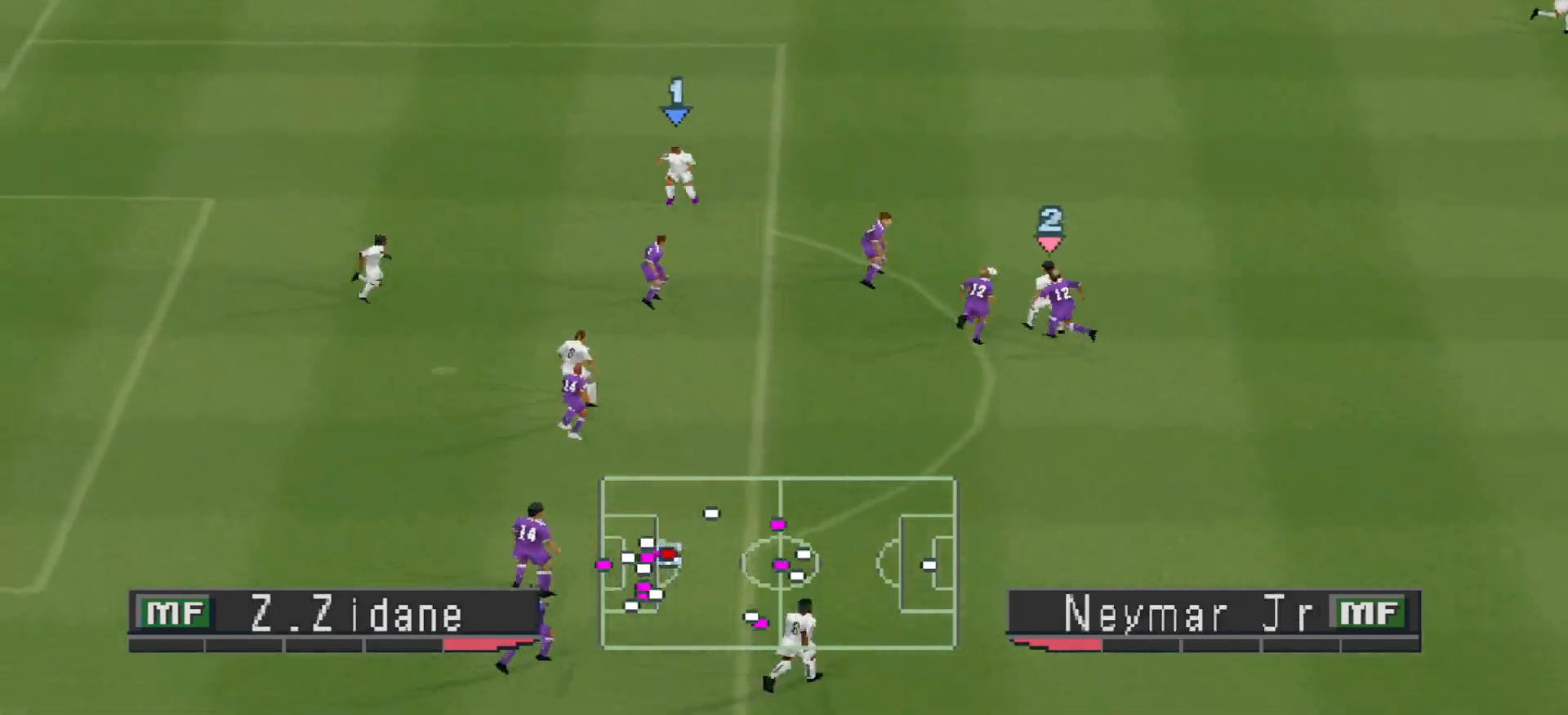
{"buttons": ["CROSS", "SQUARE", "R1"], "events": [[333, "R1", "up"], [433, "R1", "down"]]}
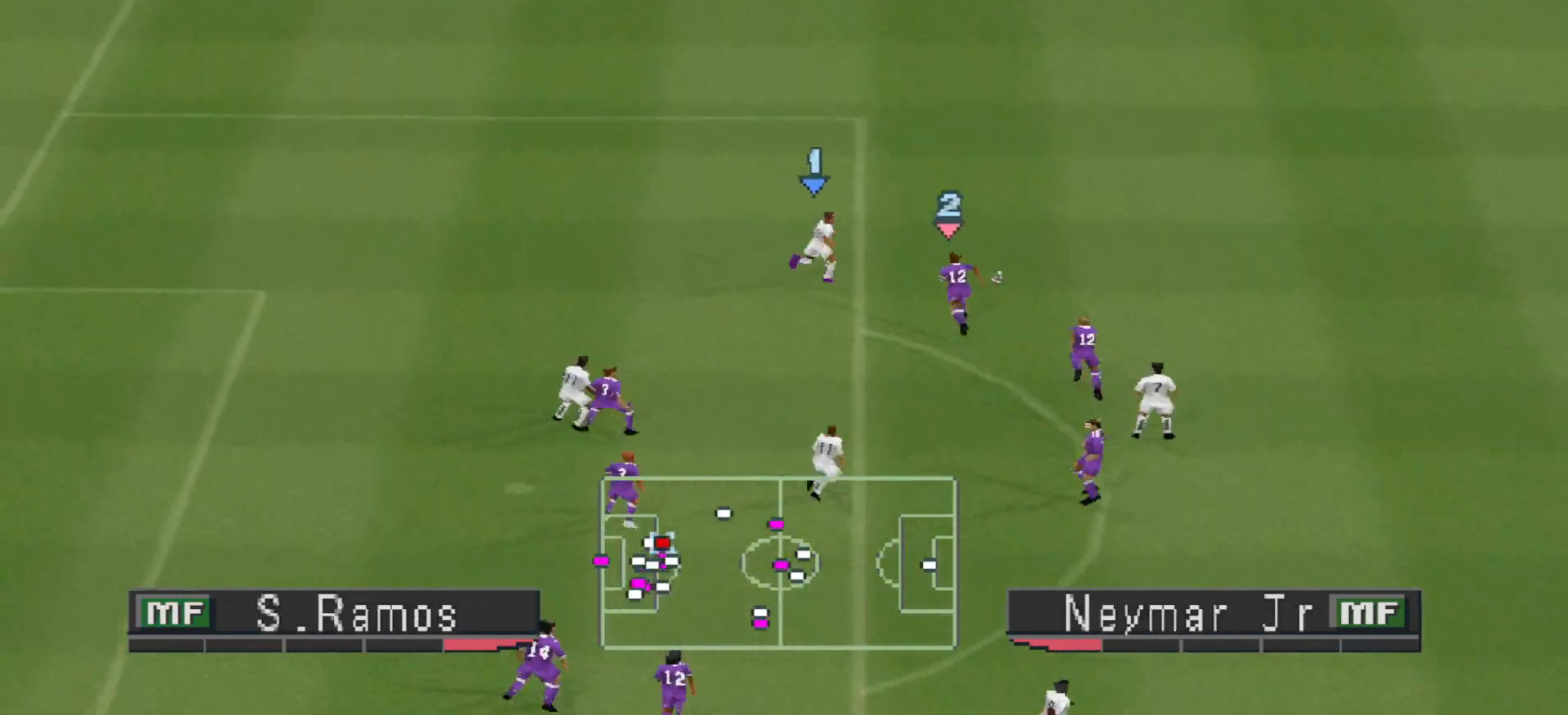
{"buttons": ["CROSS", "SQUARE", "R1"], "events": []}
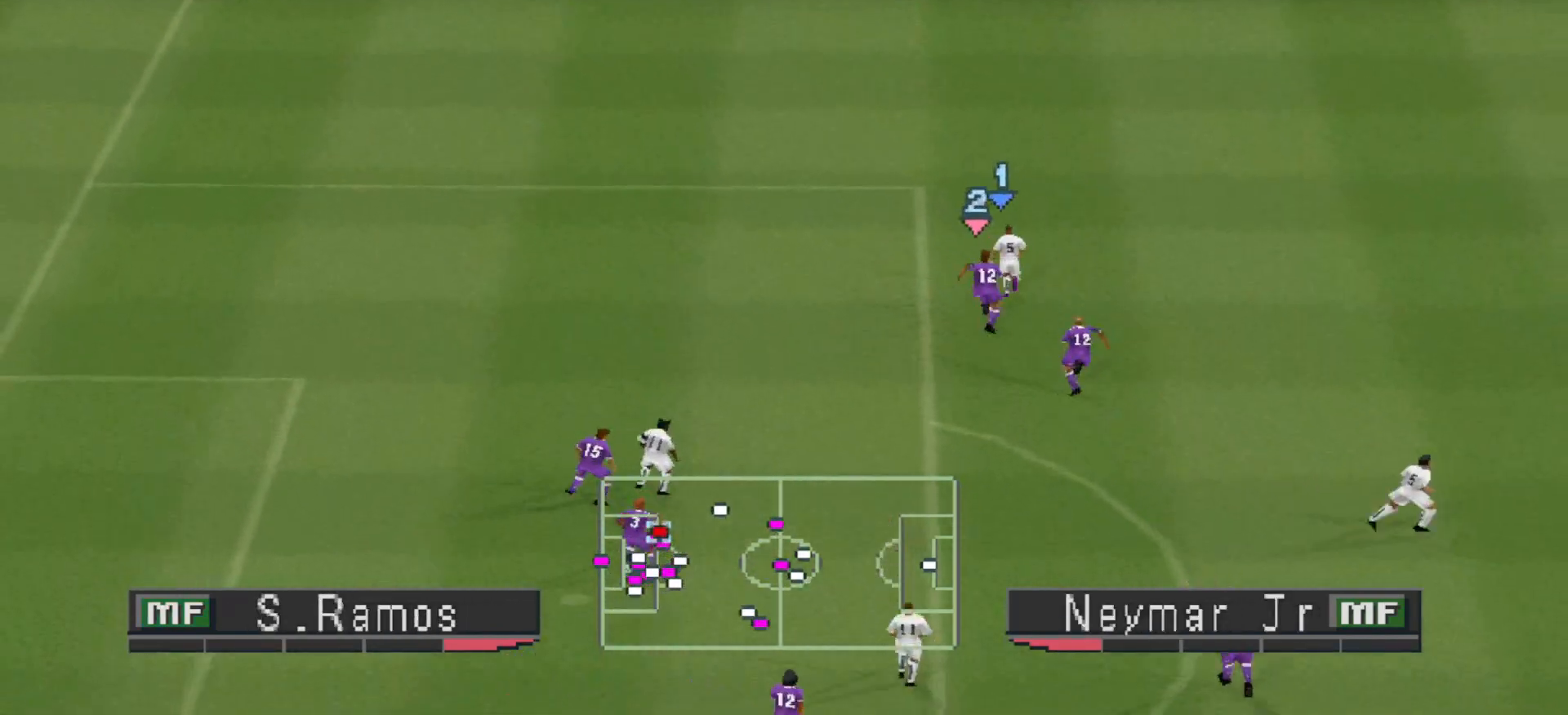
{"buttons": ["R1", "DPAD_LEFT"], "events": [[233, "CROSS", "up"], [233, "DPAD_LEFT", "down"], [233, "SQUARE", "up"]]}
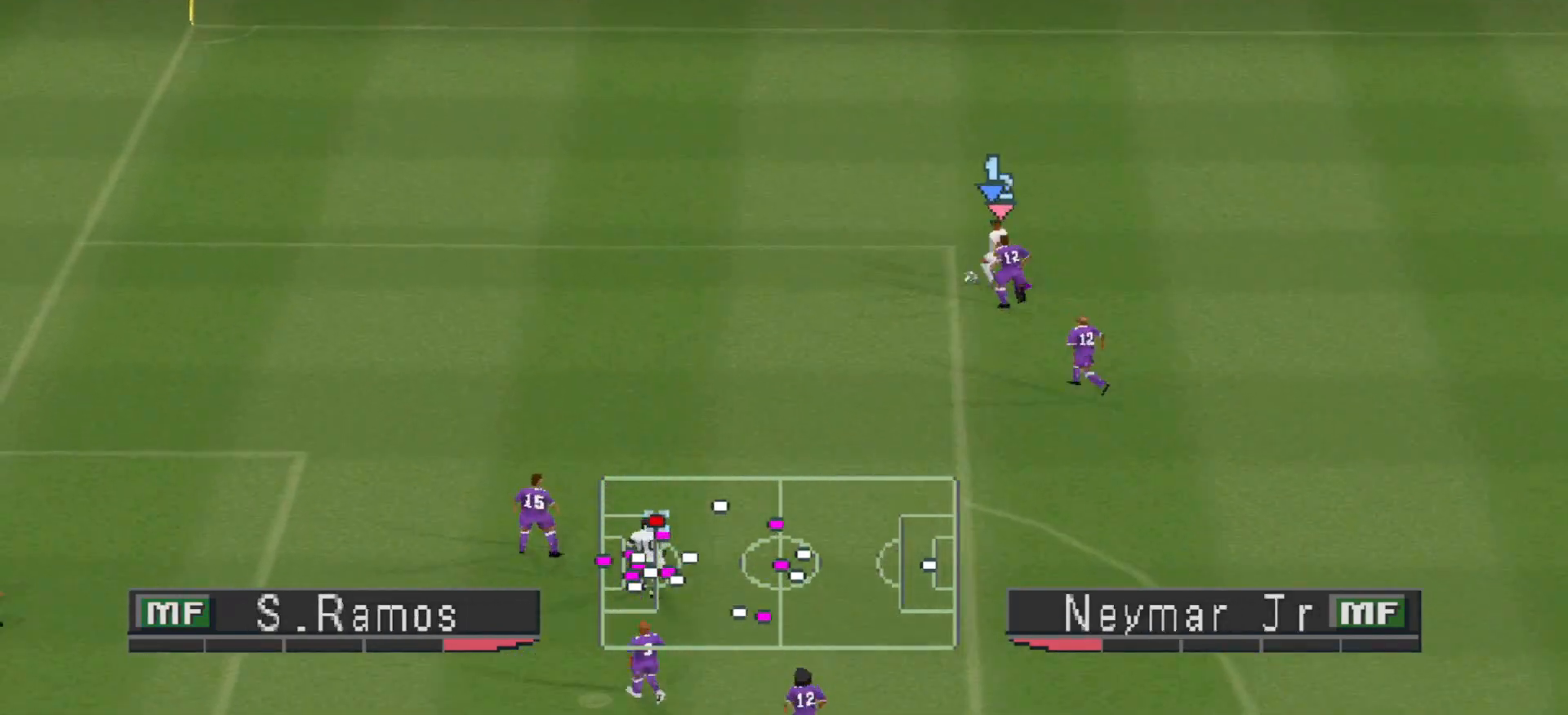
{"buttons": ["R1", "DPAD_LEFT"], "events": []}
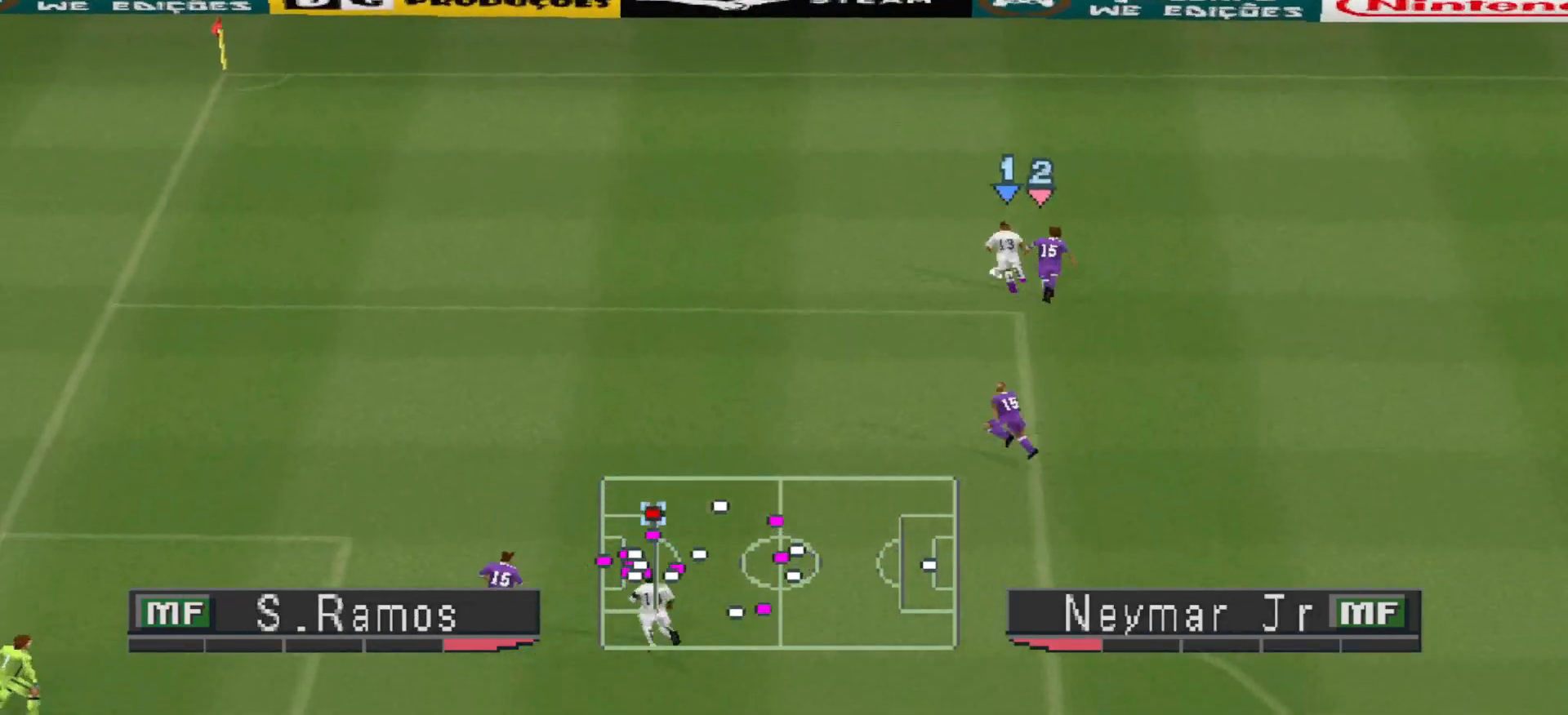
{"buttons": ["CROSS", "SQUARE", "R1"], "events": [[300, "CROSS", "down"], [367, "L1", "down"], [400, "DPAD_LEFT", "up"], [400, "SQUARE", "down"], [500, "L1", "up"]]}
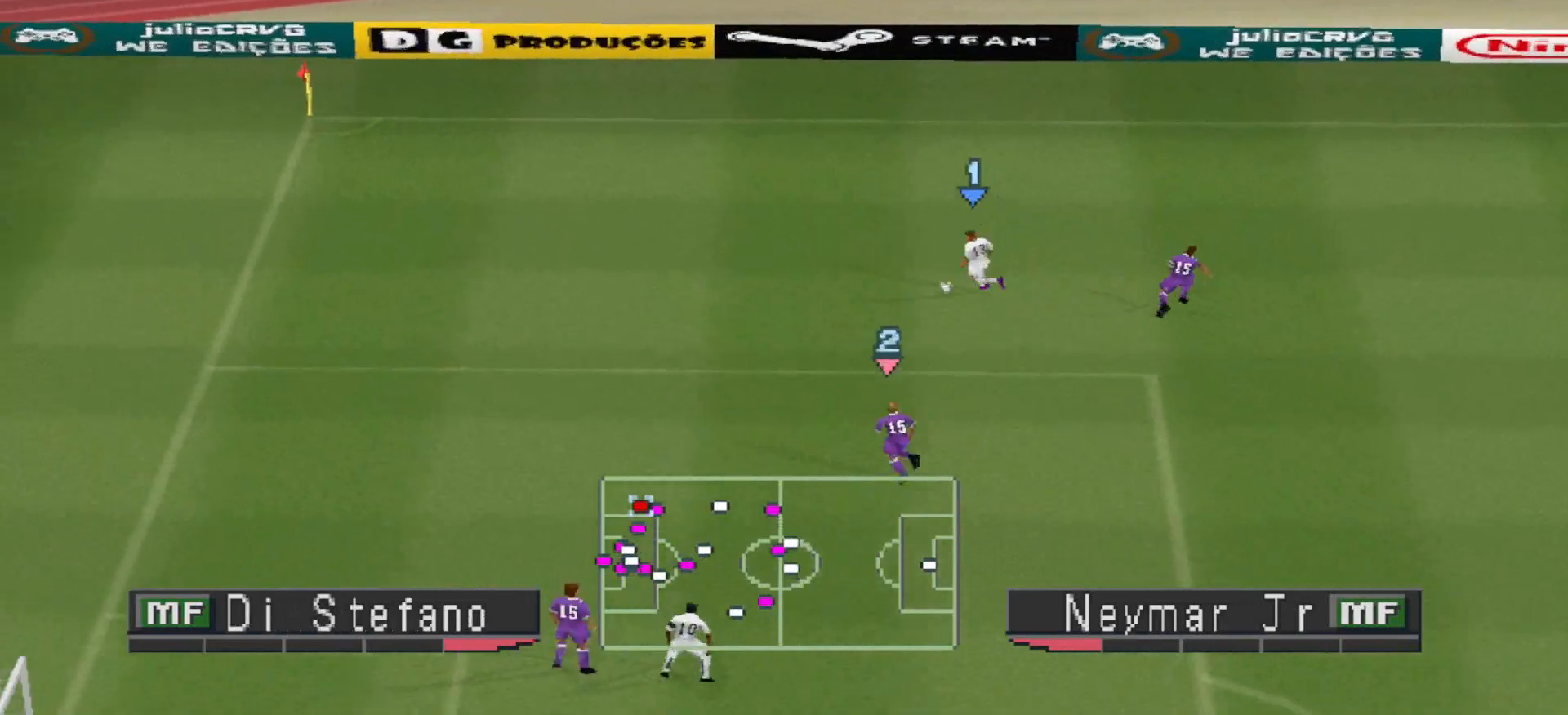
{"buttons": ["DPAD_DOWN", "DPAD_RIGHT"], "events": [[367, "SQUARE", "up"], [400, "CROSS", "up"], [400, "R1", "up"], [467, "DPAD_DOWN", "down"], [500, "DPAD_RIGHT", "down"]]}
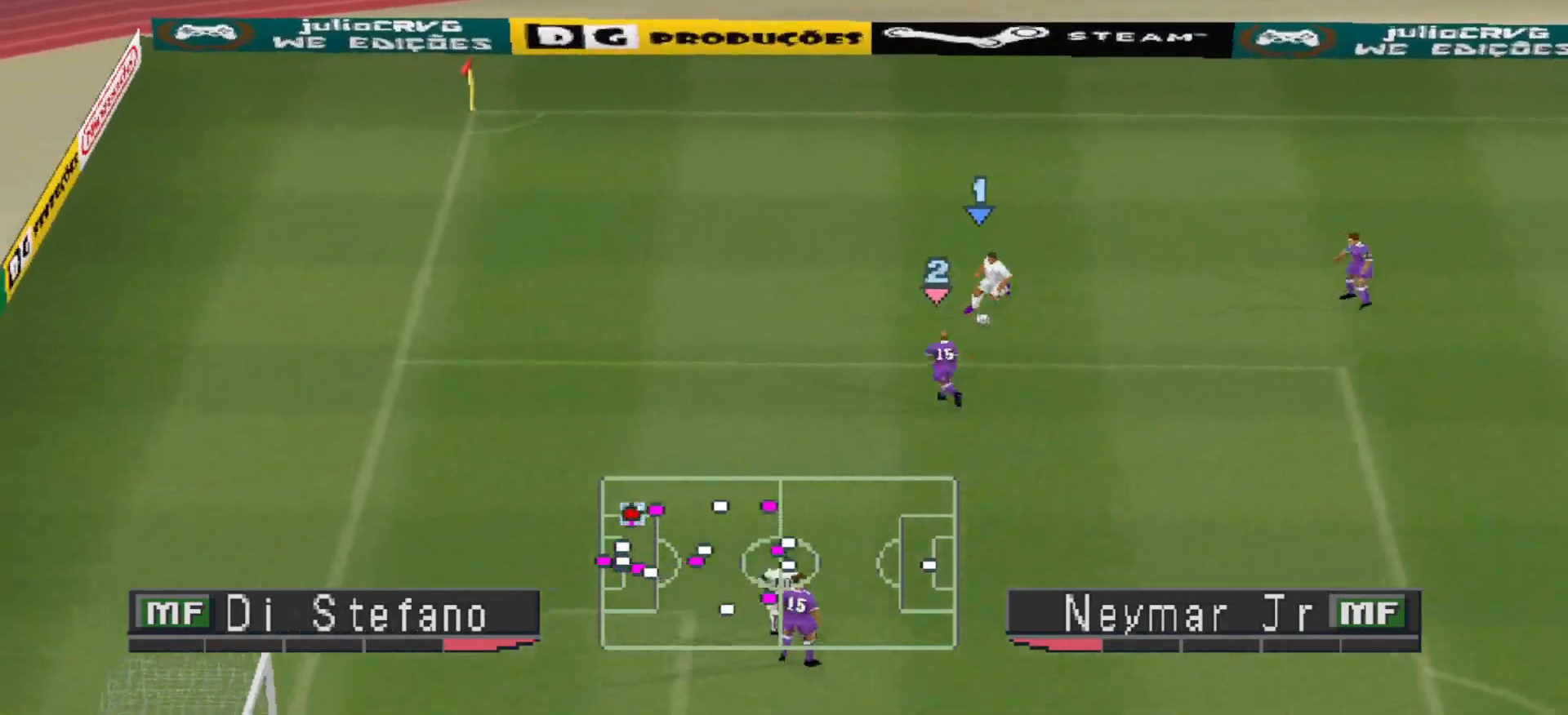
{"buttons": ["CROSS", "R1", "DPAD_DOWN", "DPAD_RIGHT"], "events": [[233, "CROSS", "down"], [233, "R1", "down"]]}
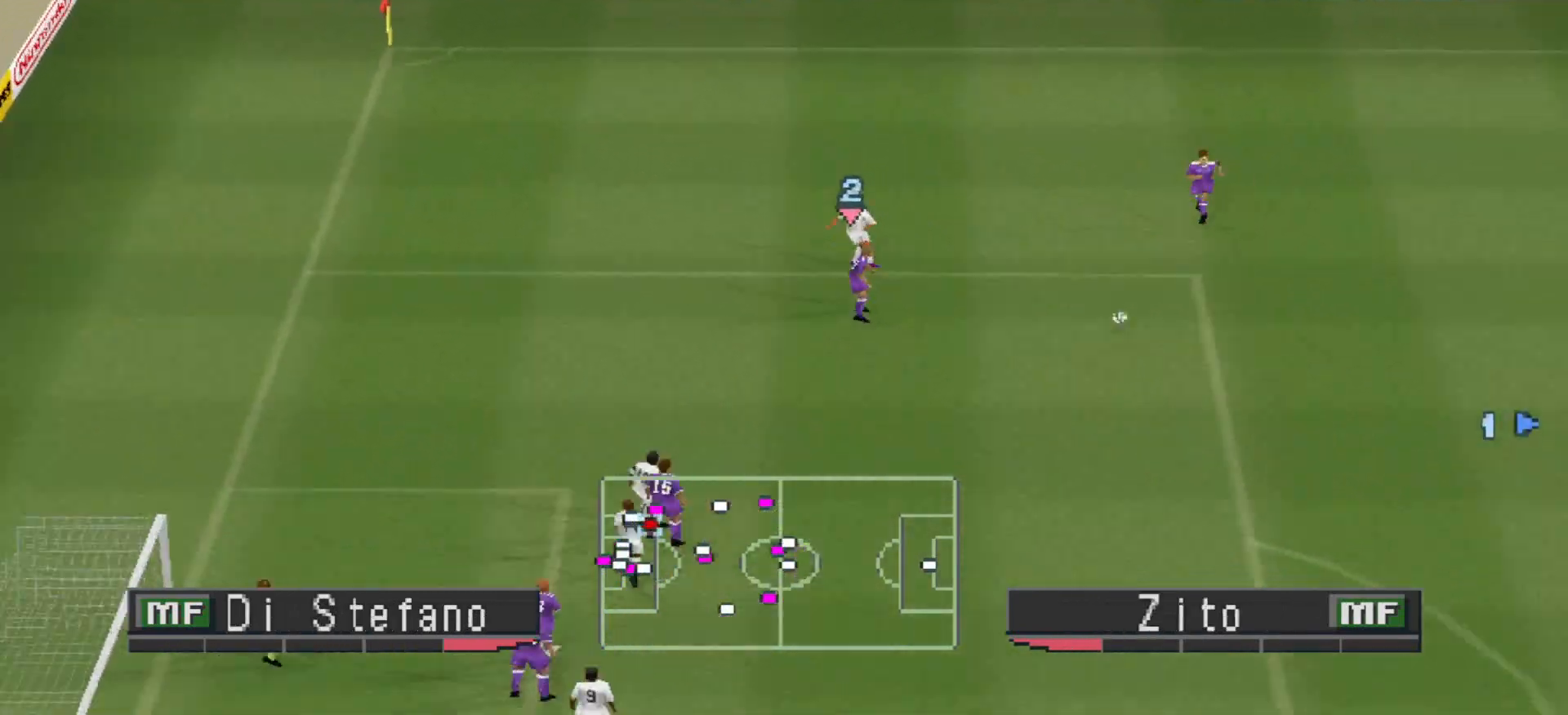
{"buttons": ["CROSS", "R1", "DPAD_DOWN"], "events": [[200, "DPAD_RIGHT", "up"], [233, "L1", "down"], [267, "DPAD_DOWN", "up"], [300, "DPAD_DOWN", "down"], [367, "L1", "up"]]}
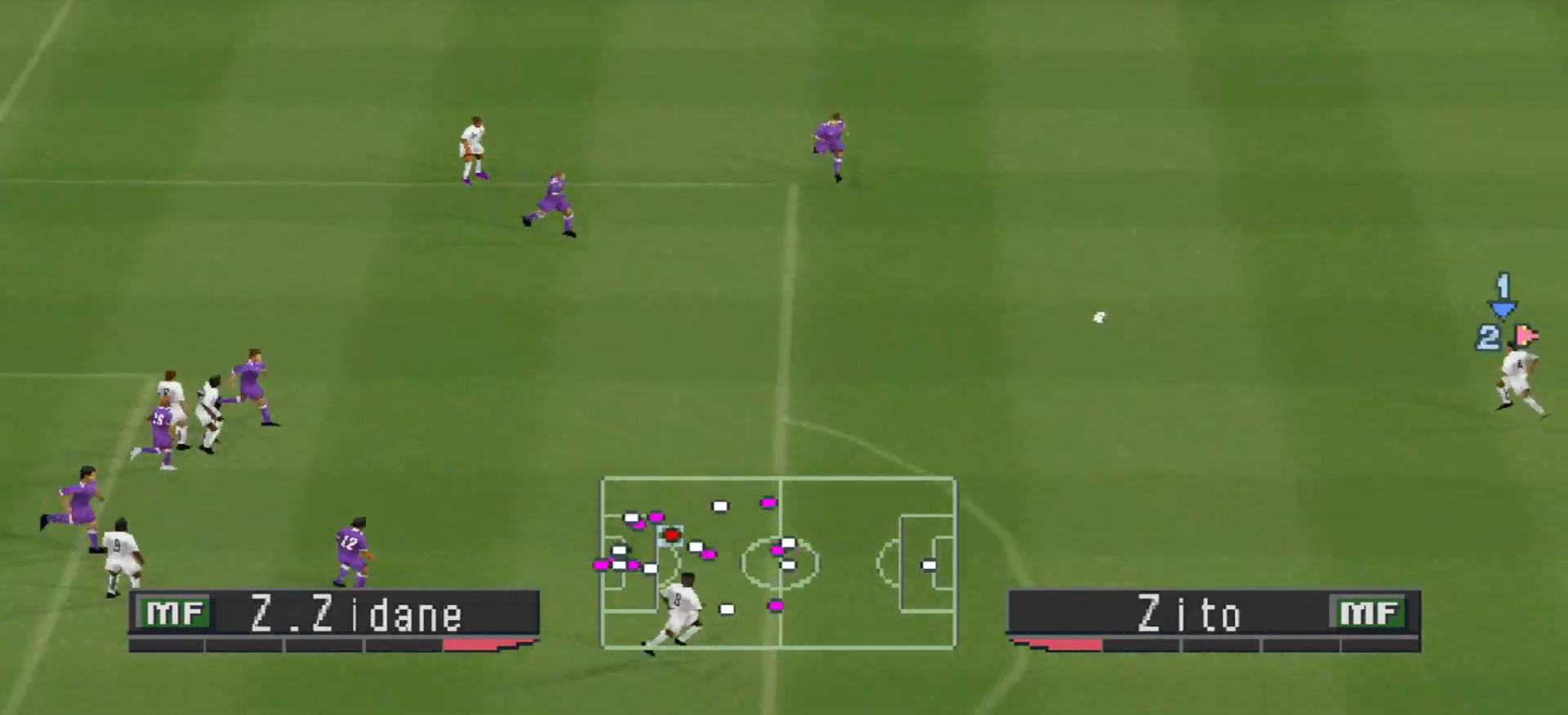
{"buttons": ["CROSS", "DPAD_DOWN"], "events": [[467, "R1", "up"]]}
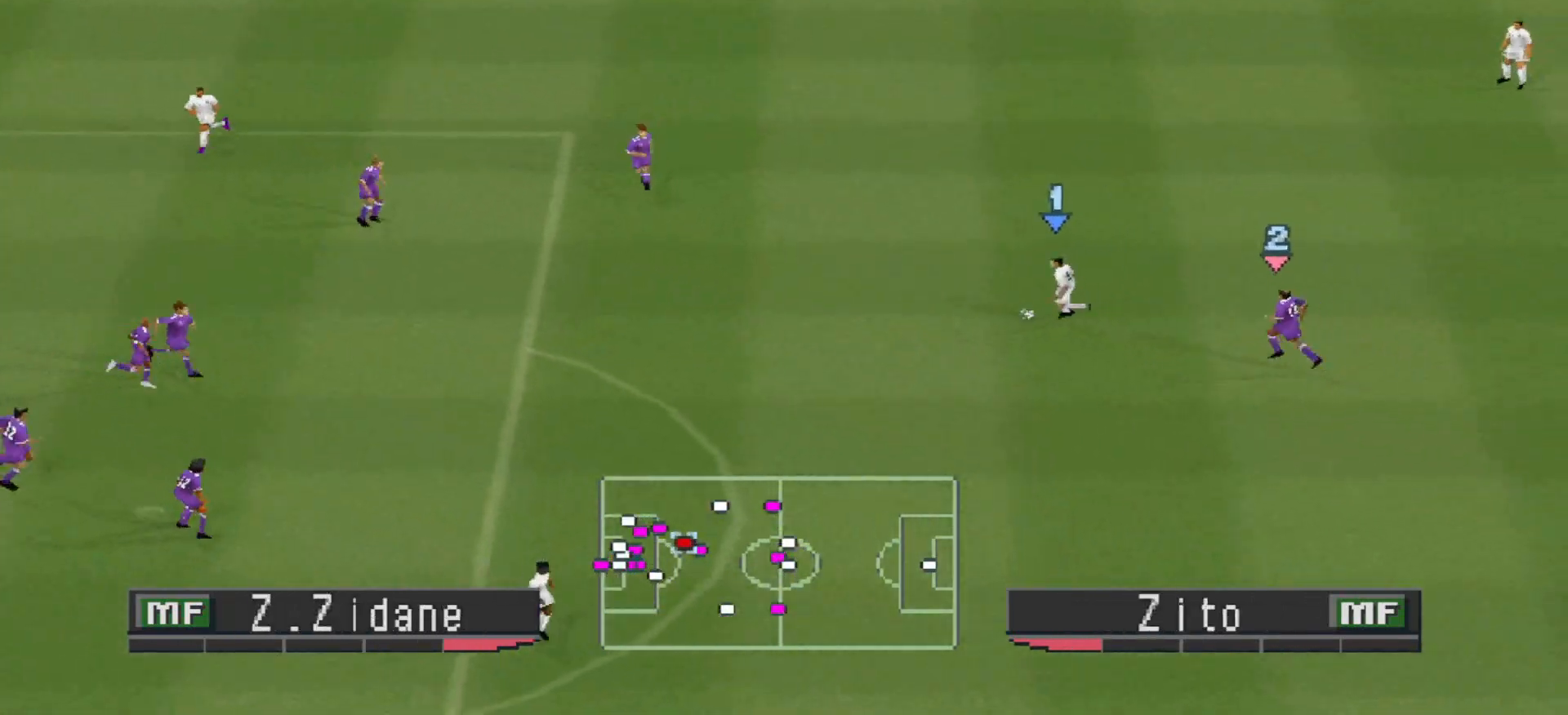
{"buttons": ["CROSS", "SQUARE", "R1"], "events": [[33, "R1", "down"], [133, "SQUARE", "down"], [333, "R1", "up"], [367, "DPAD_DOWN", "up"], [500, "R1", "down"]]}
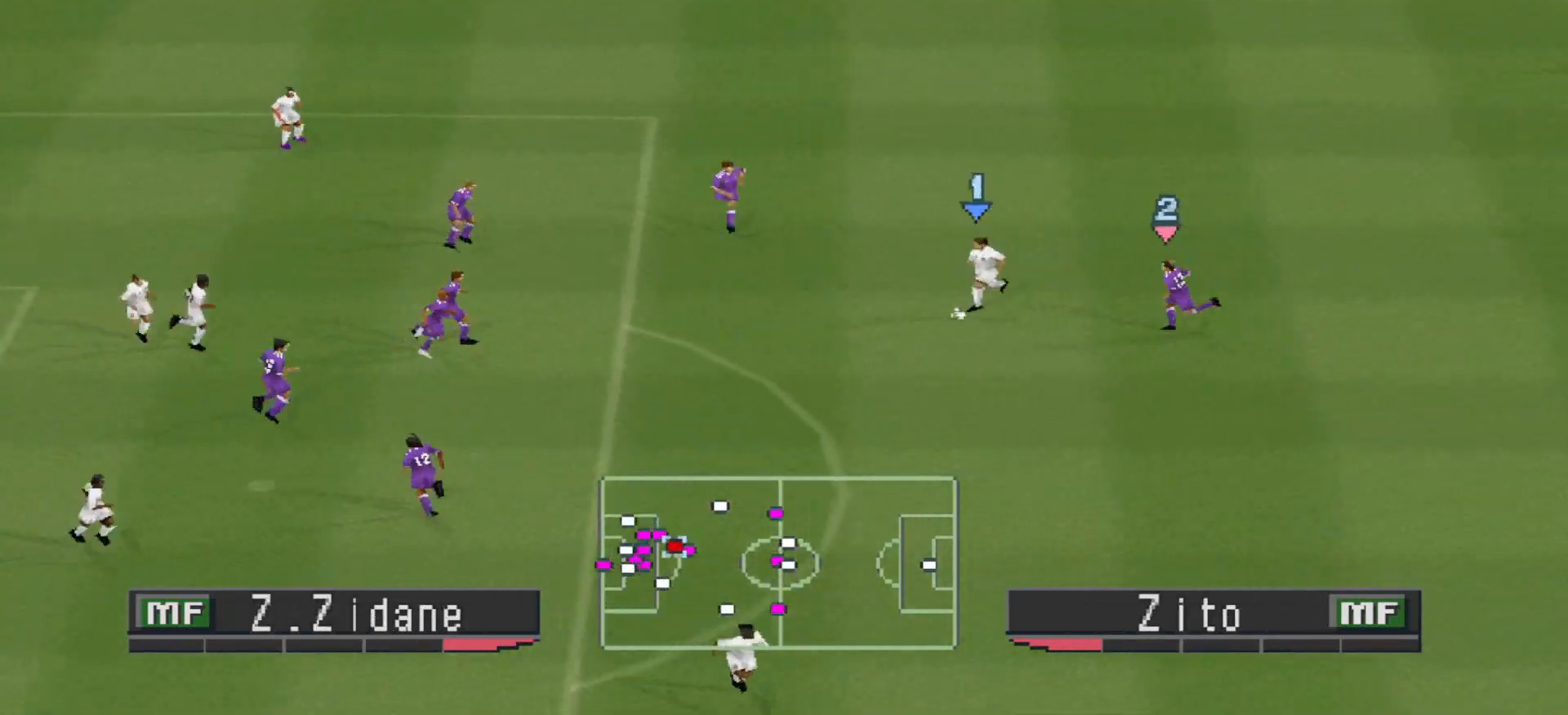
{"buttons": ["CROSS", "SQUARE", "R1"], "events": [[167, "R1", "up"], [267, "R1", "down"]]}
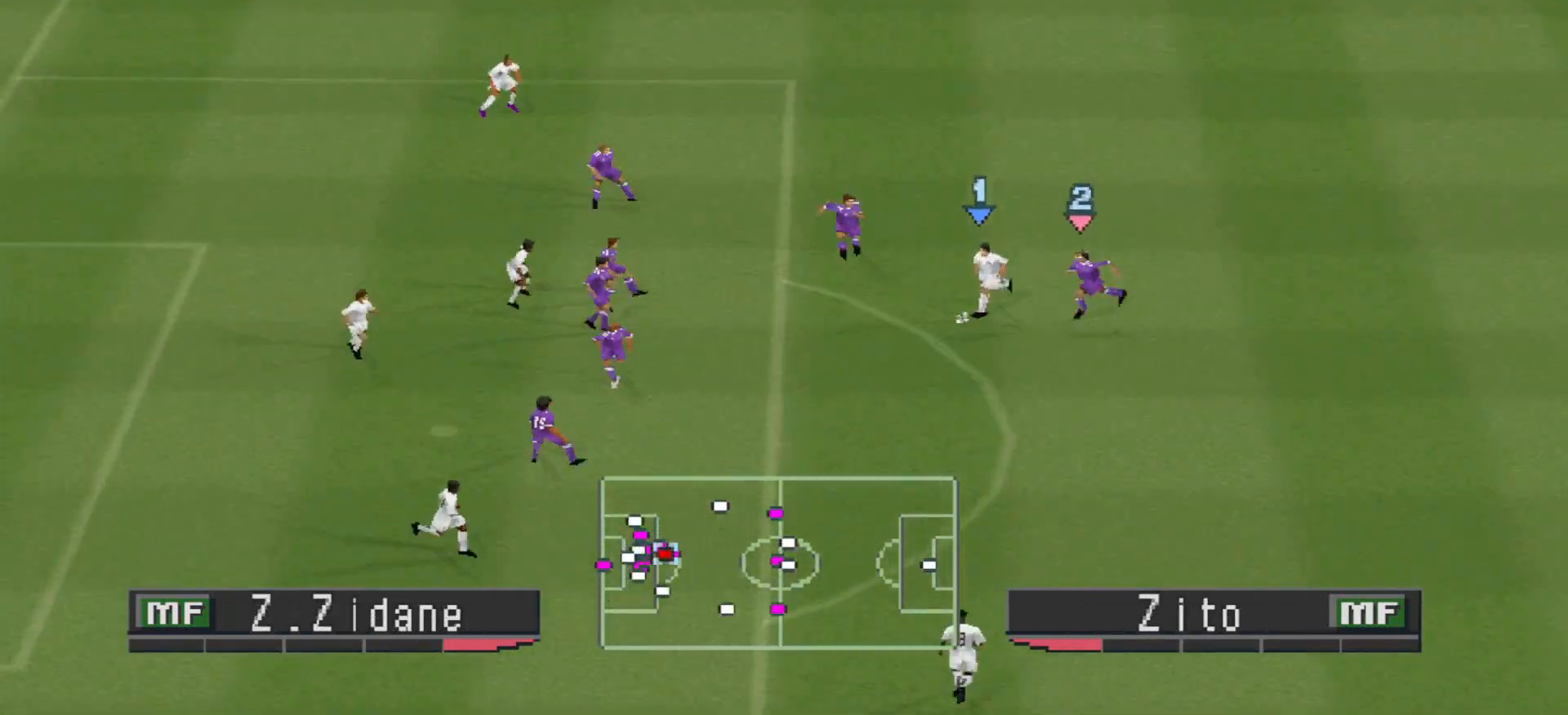
{"buttons": ["CROSS", "SQUARE", "R1"], "events": []}
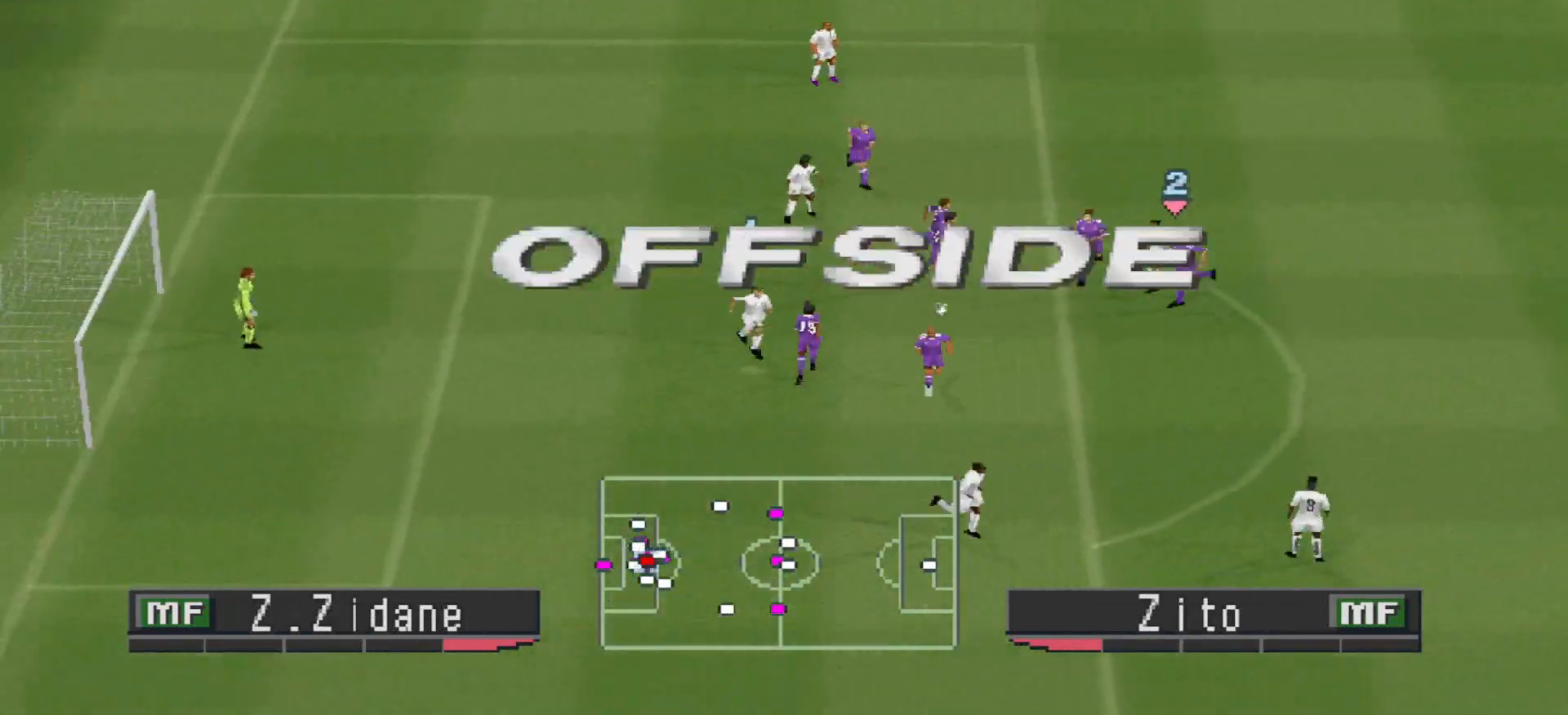
{"buttons": [], "events": [[333, "CROSS", "up"], [333, "SQUARE", "up"], [367, "R1", "up"]]}
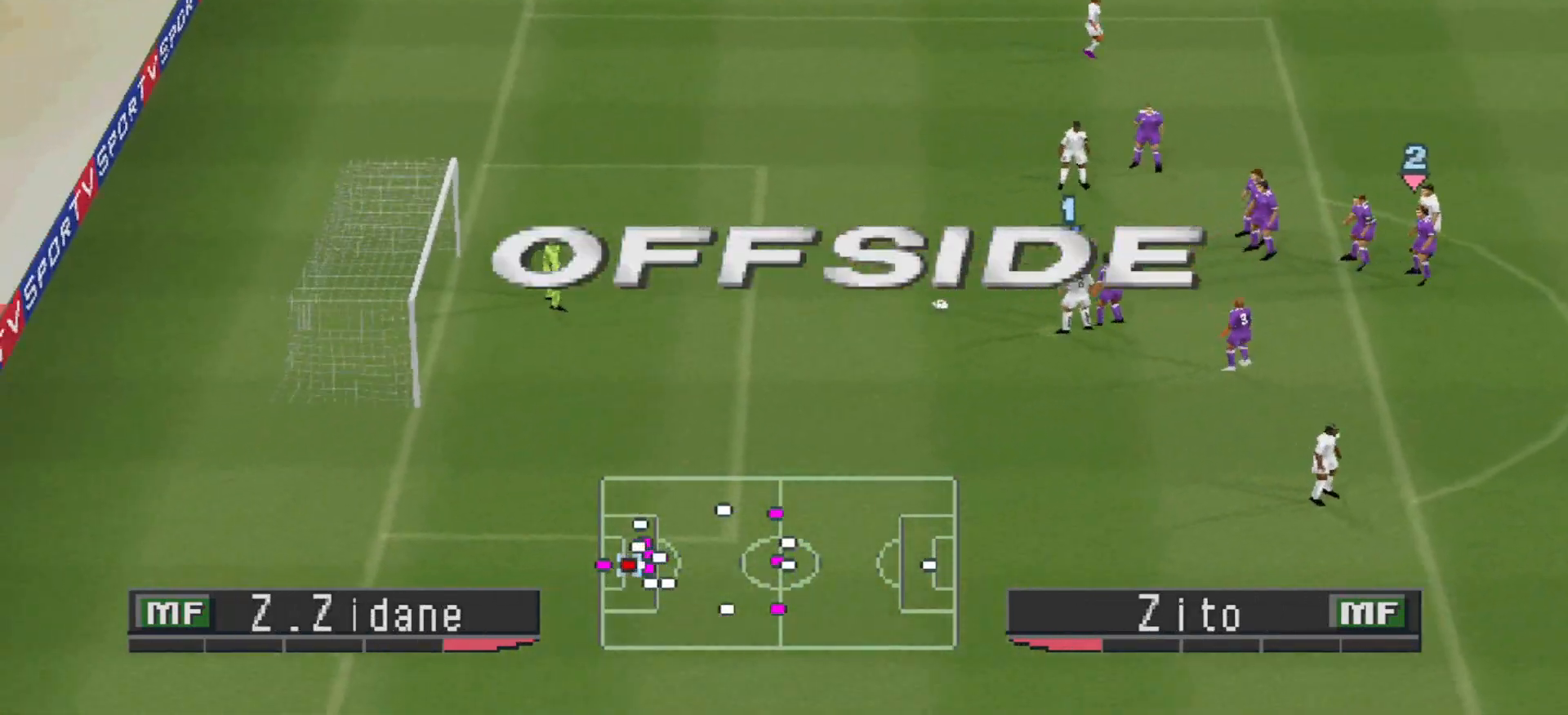
{"buttons": [], "events": []}
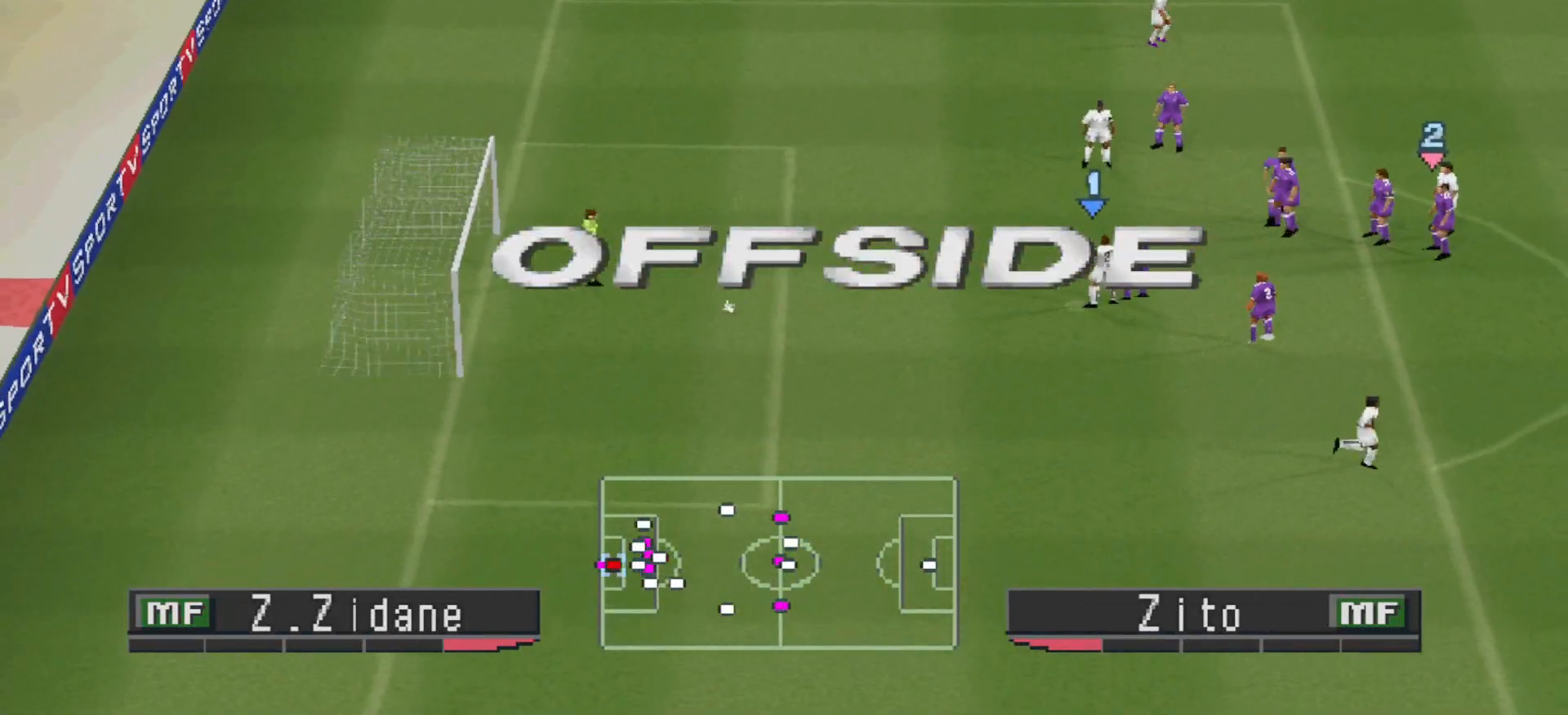
{"buttons": [], "events": []}
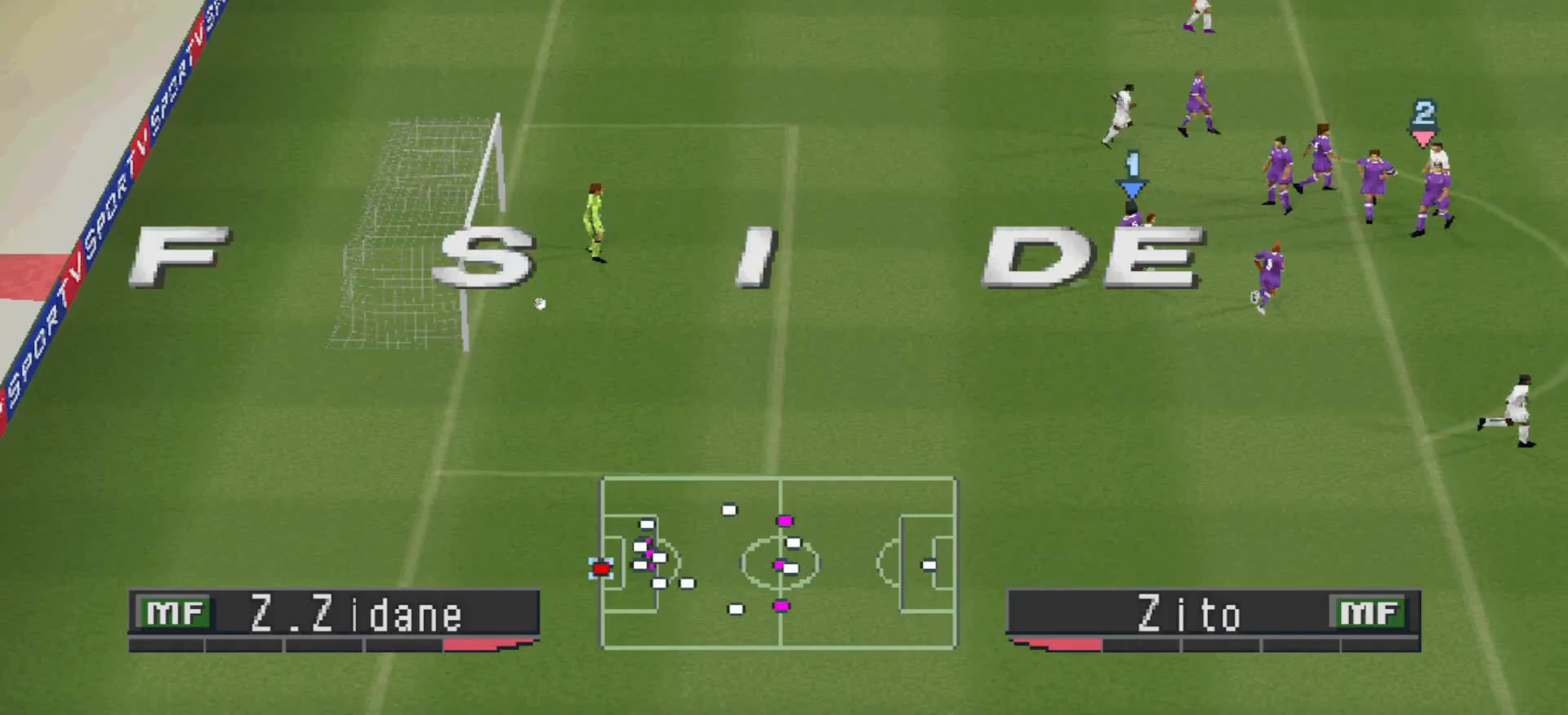
{"buttons": [], "events": []}
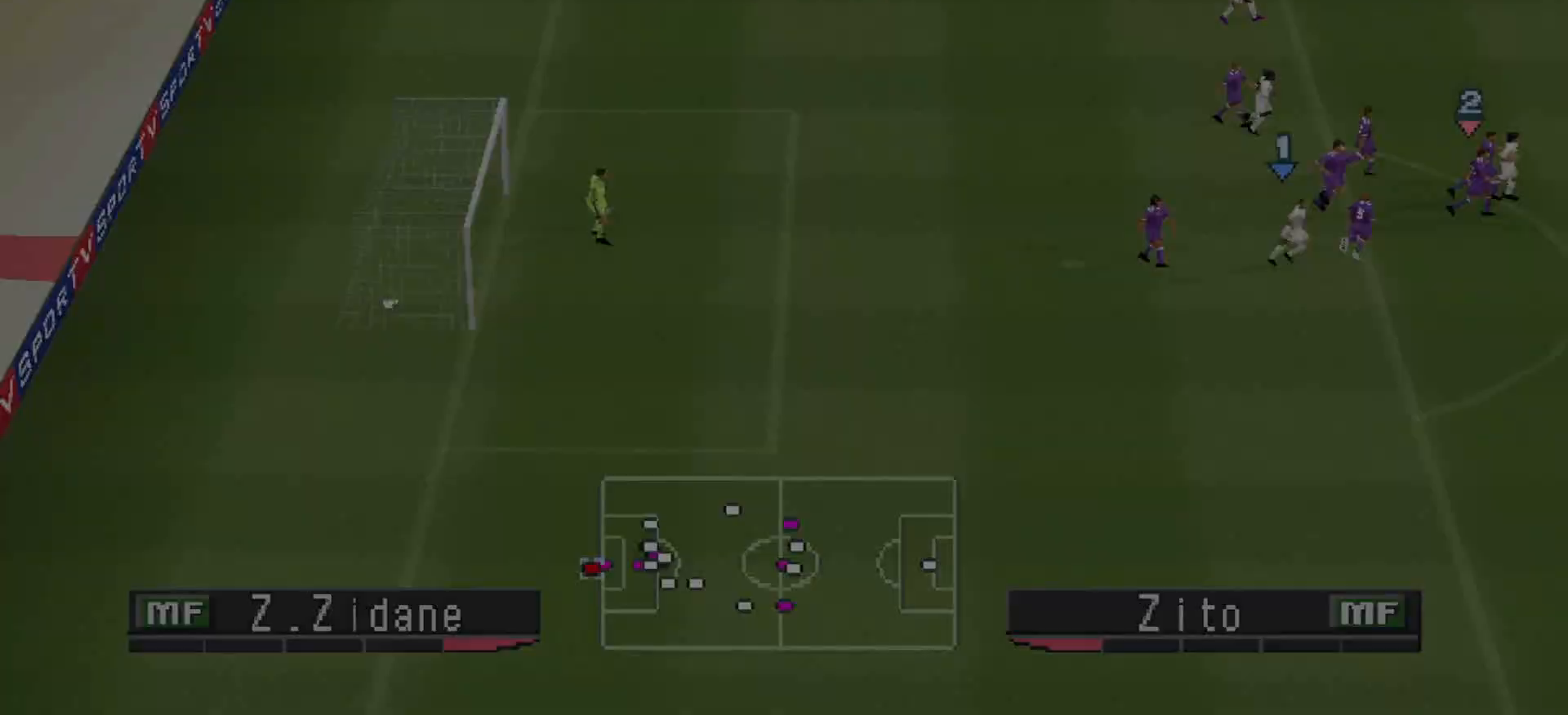
{"buttons": [], "events": [[200, "CIRCLE", "down"], [333, "CIRCLE", "up"]]}
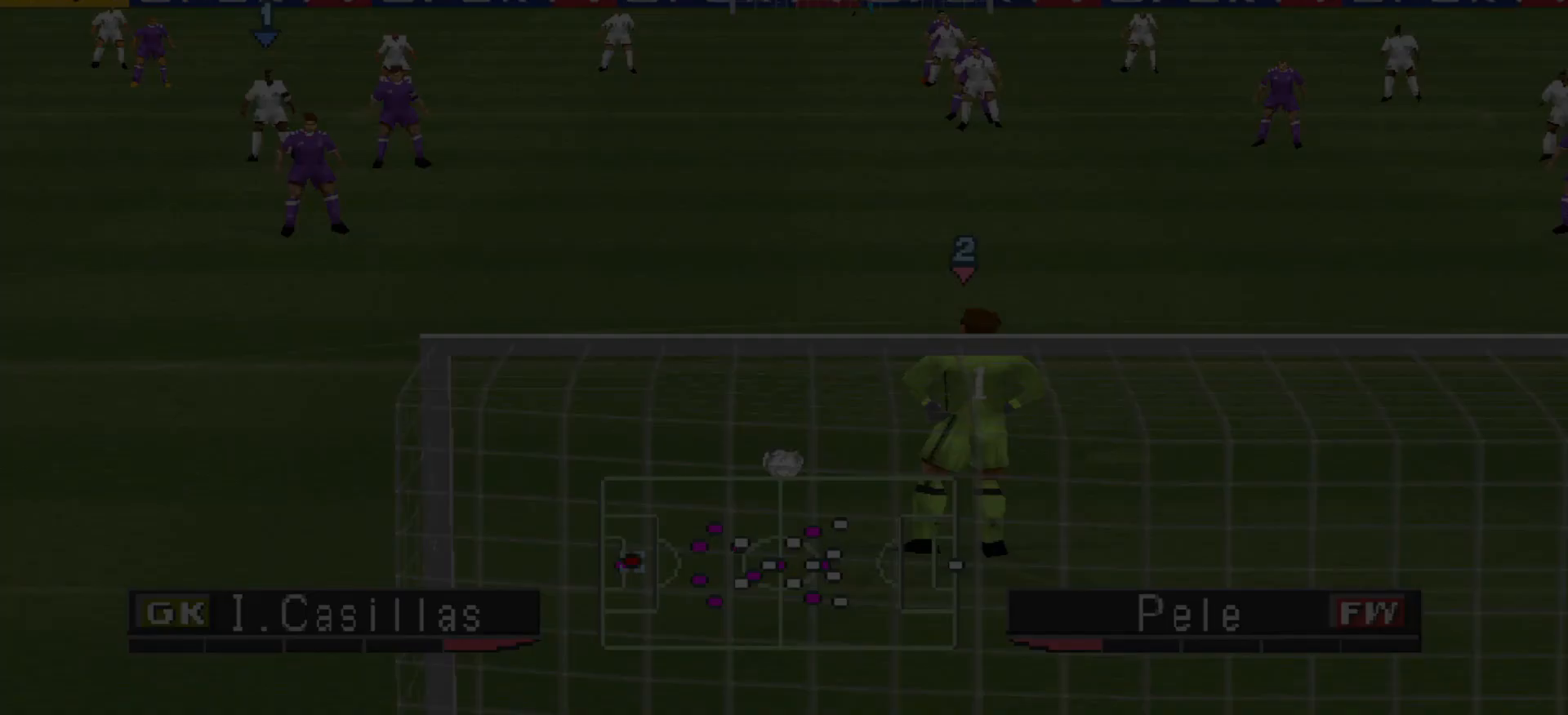
{"buttons": ["DPAD_LEFT"], "events": [[500, "DPAD_LEFT", "down"]]}
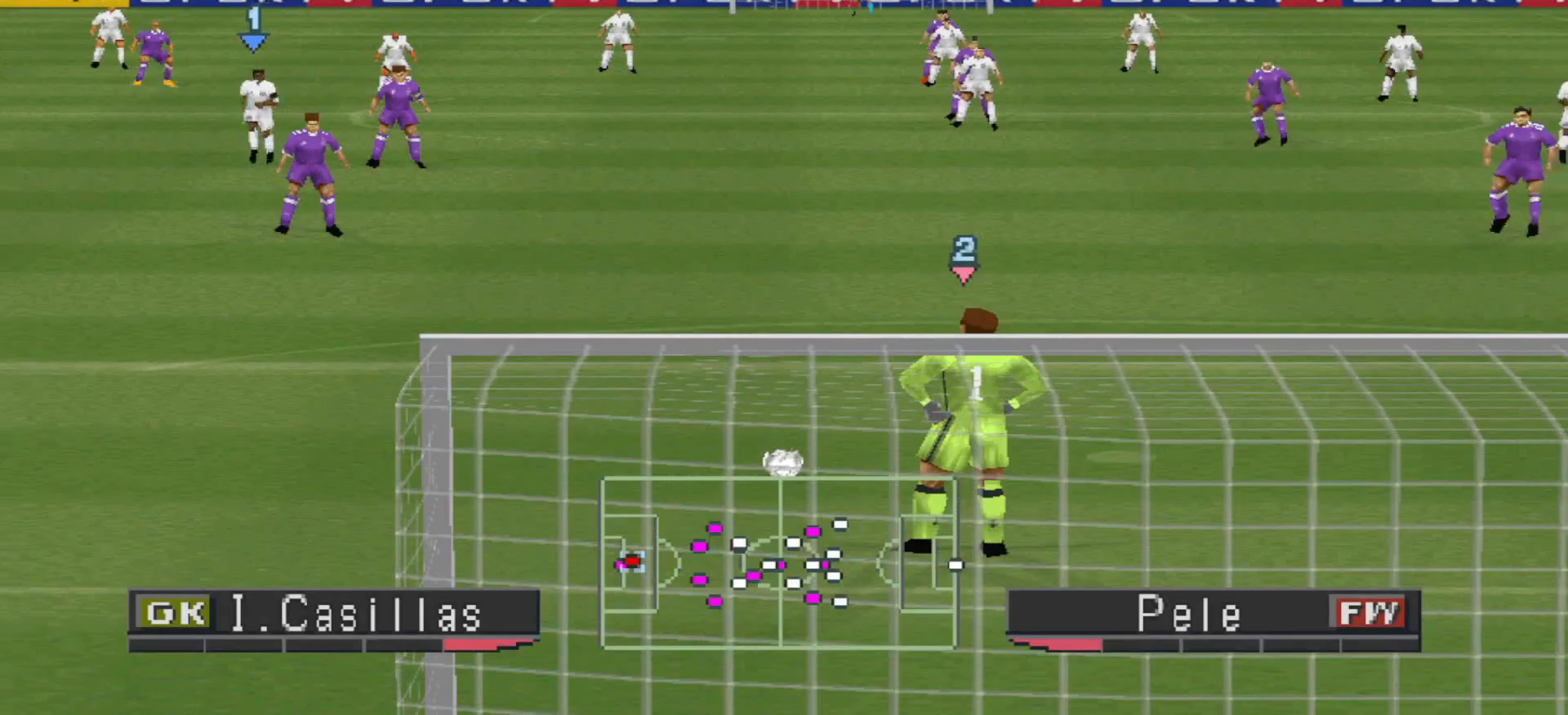
{"buttons": [], "events": [[400, "DPAD_LEFT", "up"]]}
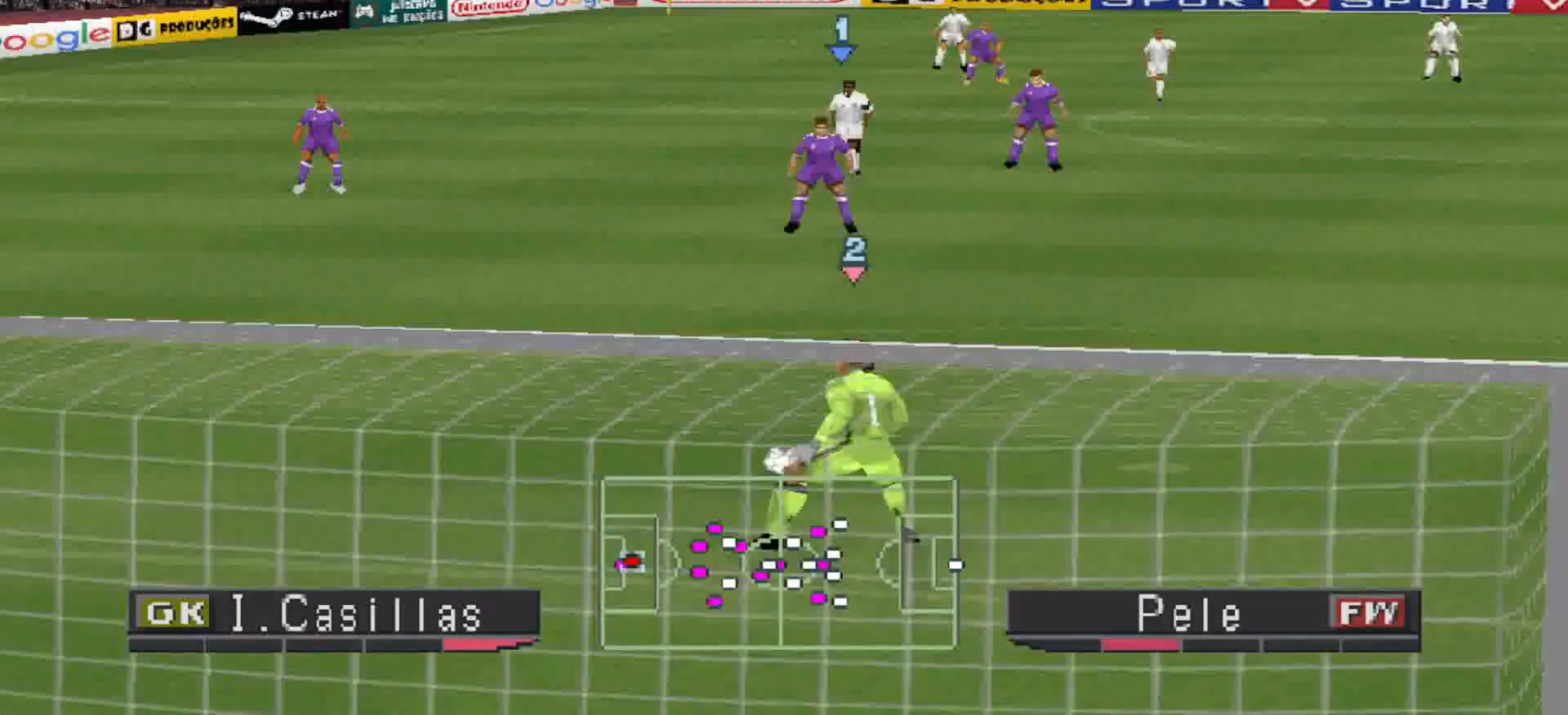
{"buttons": ["CIRCLE", "DPAD_UP"], "events": [[67, "DPAD_UP", "down"], [133, "CIRCLE", "down"]]}
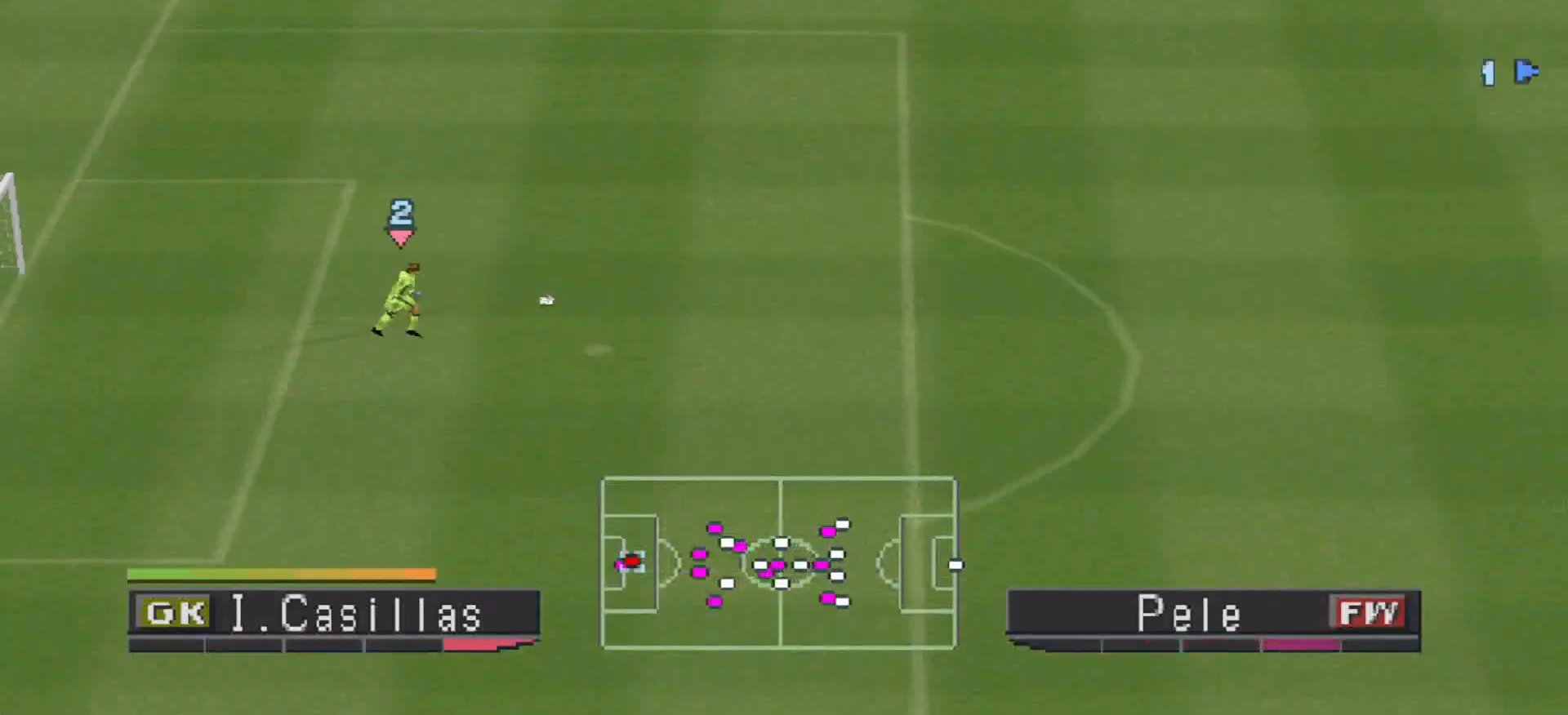
{"buttons": ["CIRCLE", "DPAD_UP"], "events": []}